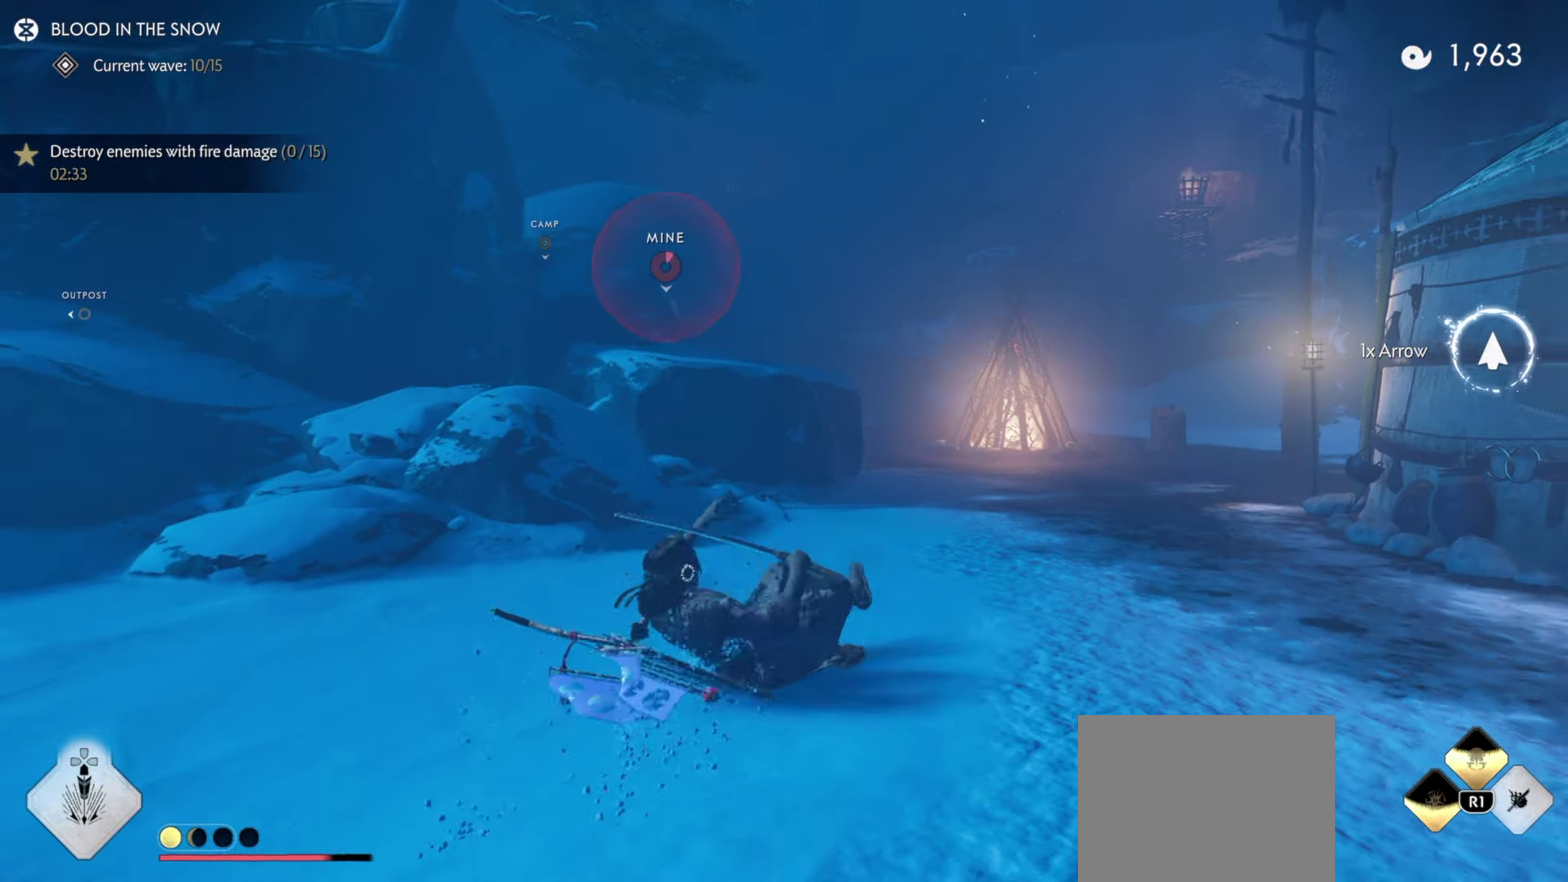
Gameplay with a controller (PlayStation layout); each line is a JSON object with the inputs held at the frame after it (dt_ms = milliseconds from this image to that frame). "events" lists button and stick changes between this image and that frame as [ms after this image, input, new state], when the widget could be followed in between. Not read: TOUCHPAD.
{"dt_ms": 400, "buttons": [], "left_stick": "up", "right_stick": "center", "events": [[217, "left_stick", "center"], [334, "left_stick", "up"]]}
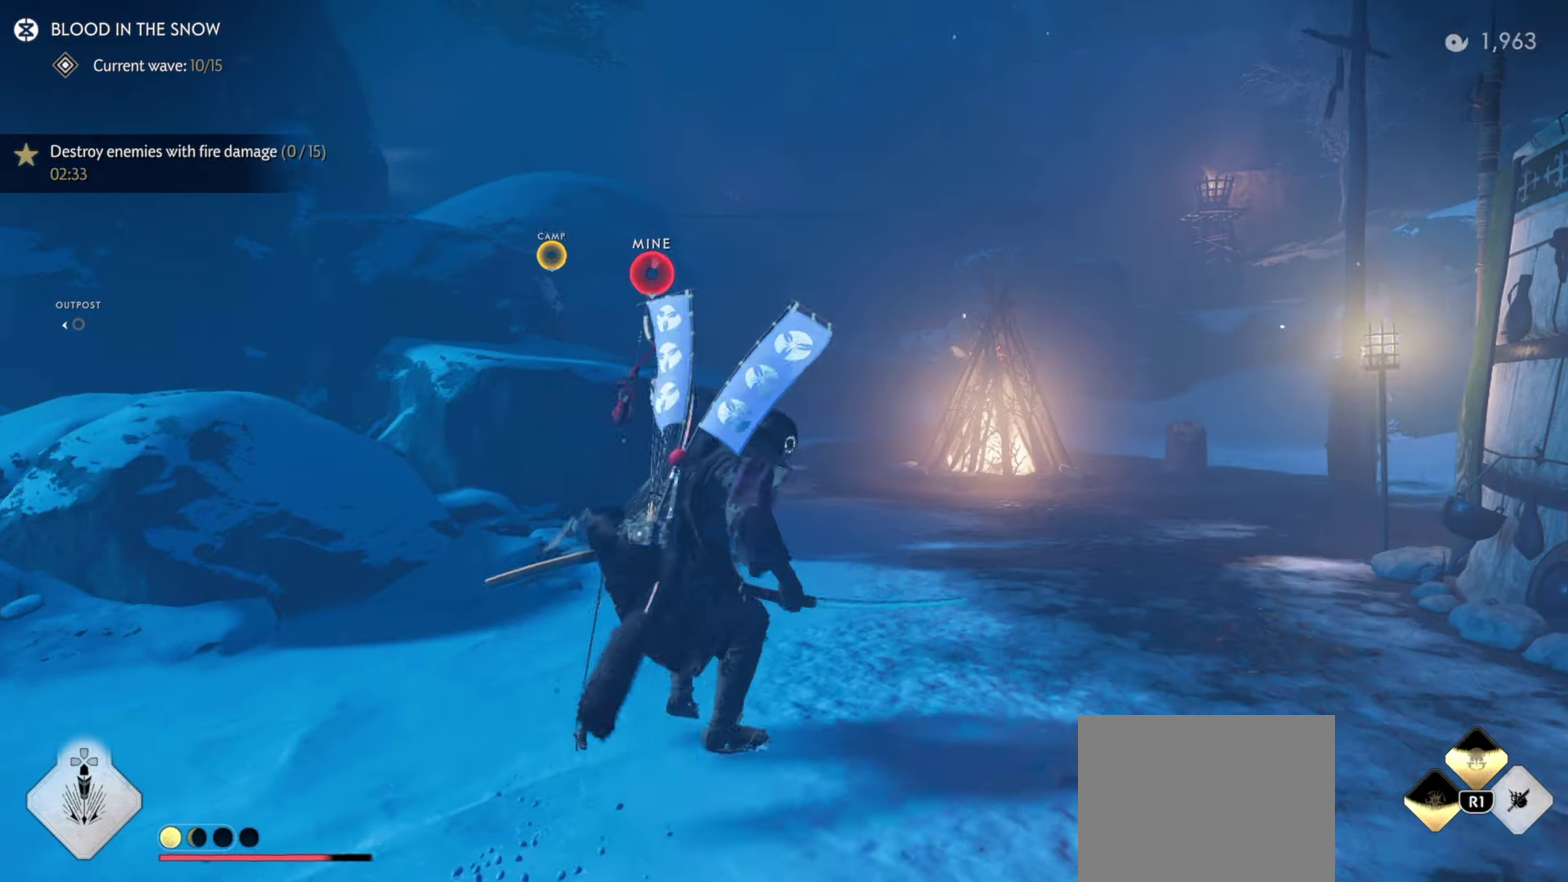
{"dt_ms": 600, "buttons": [], "left_stick": "up", "right_stick": "left", "events": [[34, "CIRCLE", "down"], [100, "CIRCLE", "up"], [250, "CIRCLE", "down"], [367, "CIRCLE", "up"], [434, "right_stick", "left"]]}
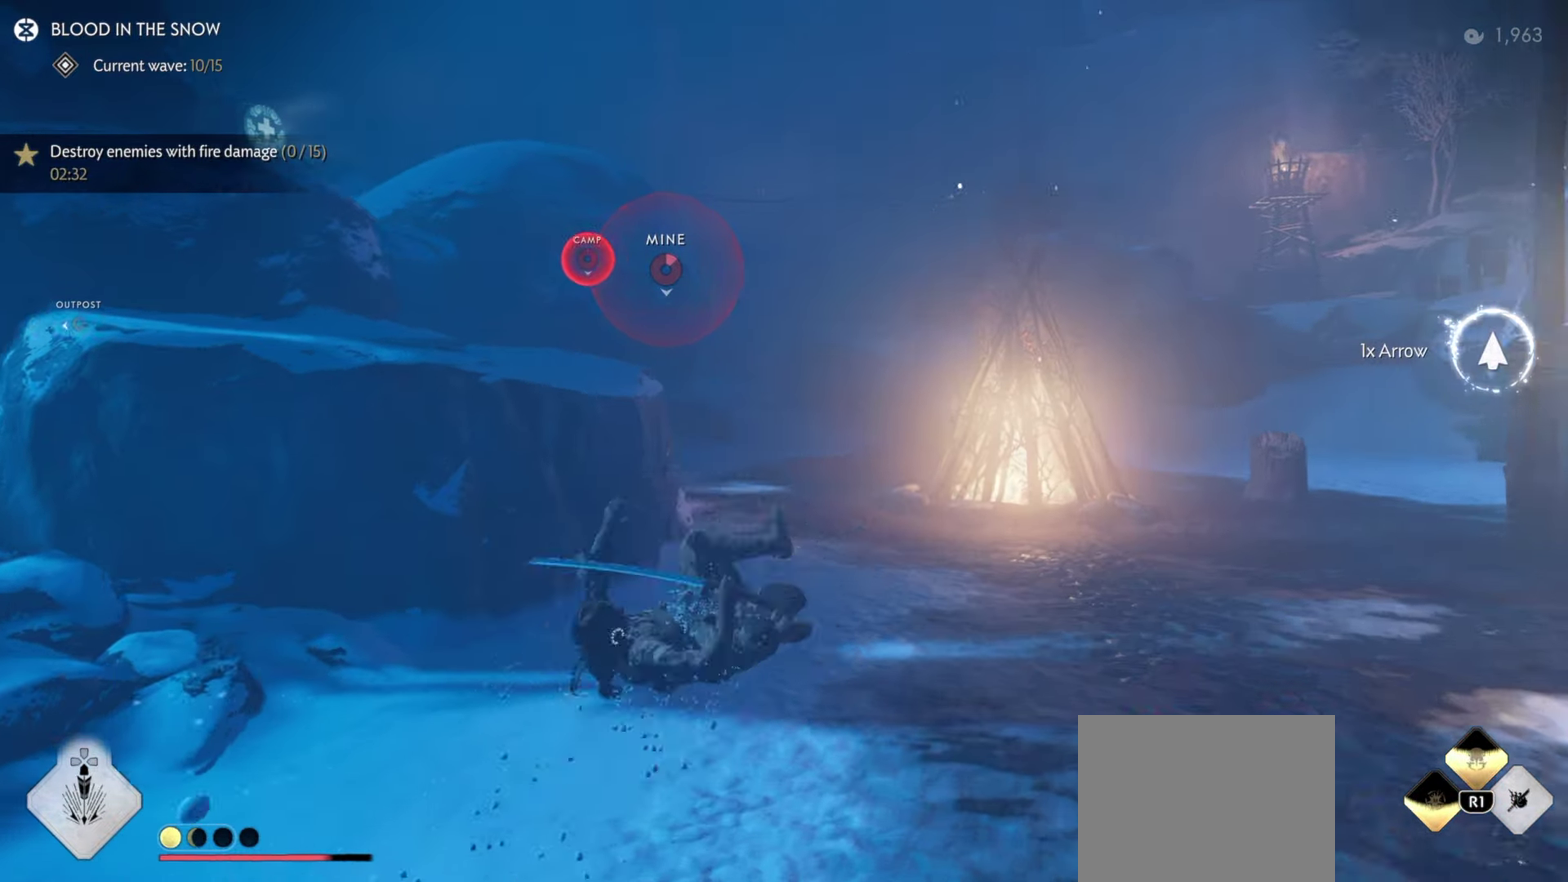
{"dt_ms": 400, "buttons": [], "left_stick": "up", "right_stick": "center", "events": [[134, "right_stick", "center"], [234, "left_stick", "center"], [367, "left_stick", "up"]]}
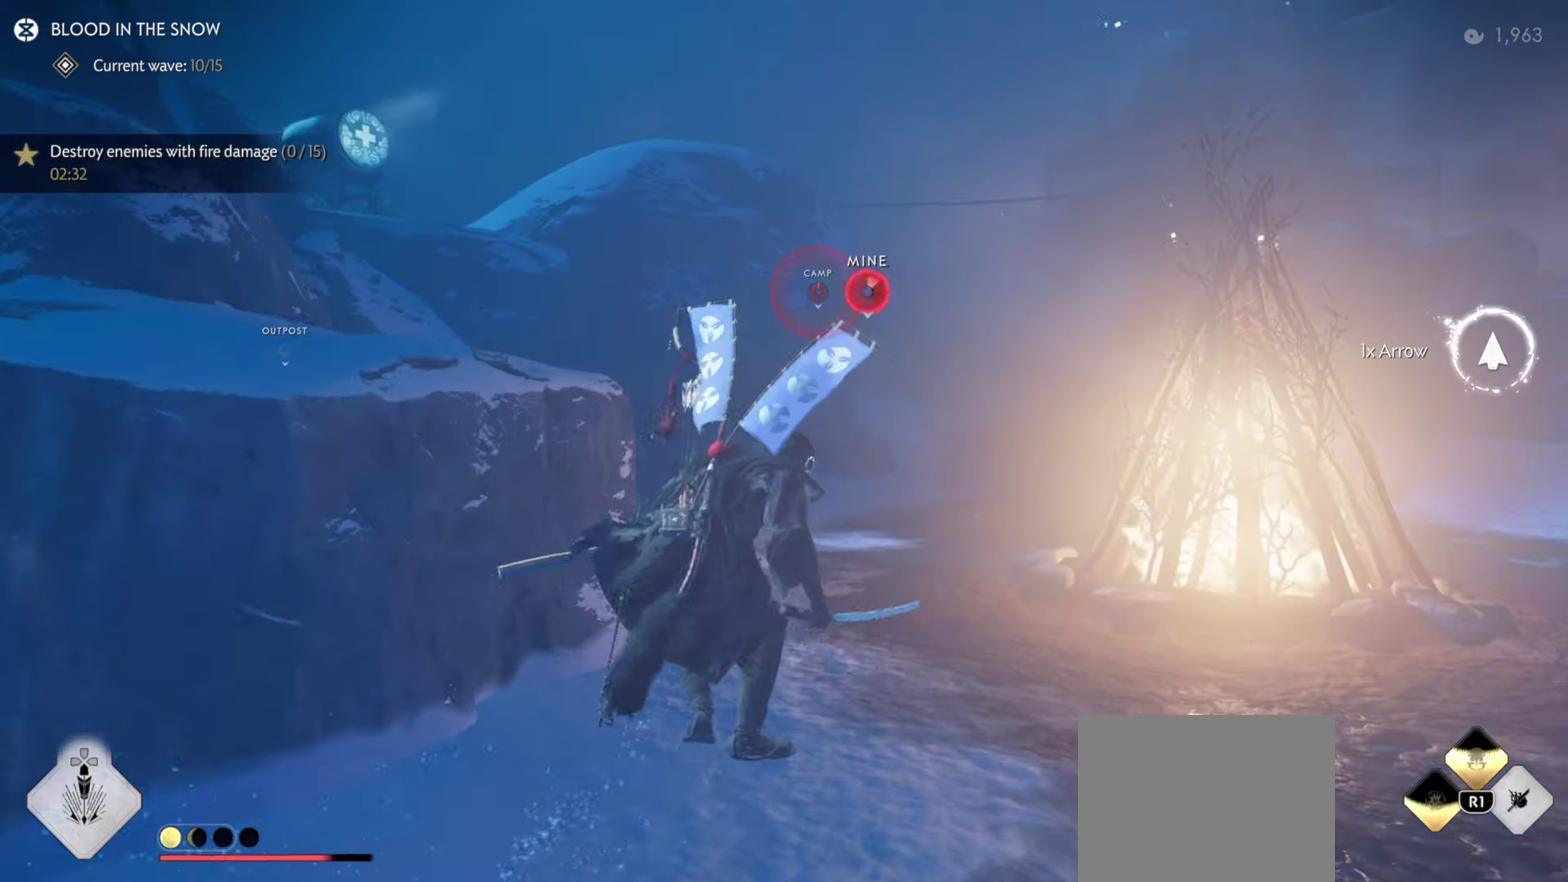
{"dt_ms": 800, "buttons": [], "left_stick": "up-right", "right_stick": "center", "events": [[34, "CIRCLE", "down"], [117, "CIRCLE", "up"], [284, "CIRCLE", "down"], [384, "CIRCLE", "up"], [650, "right_stick", "left"], [684, "left_stick", "up-right"], [784, "right_stick", "center"]]}
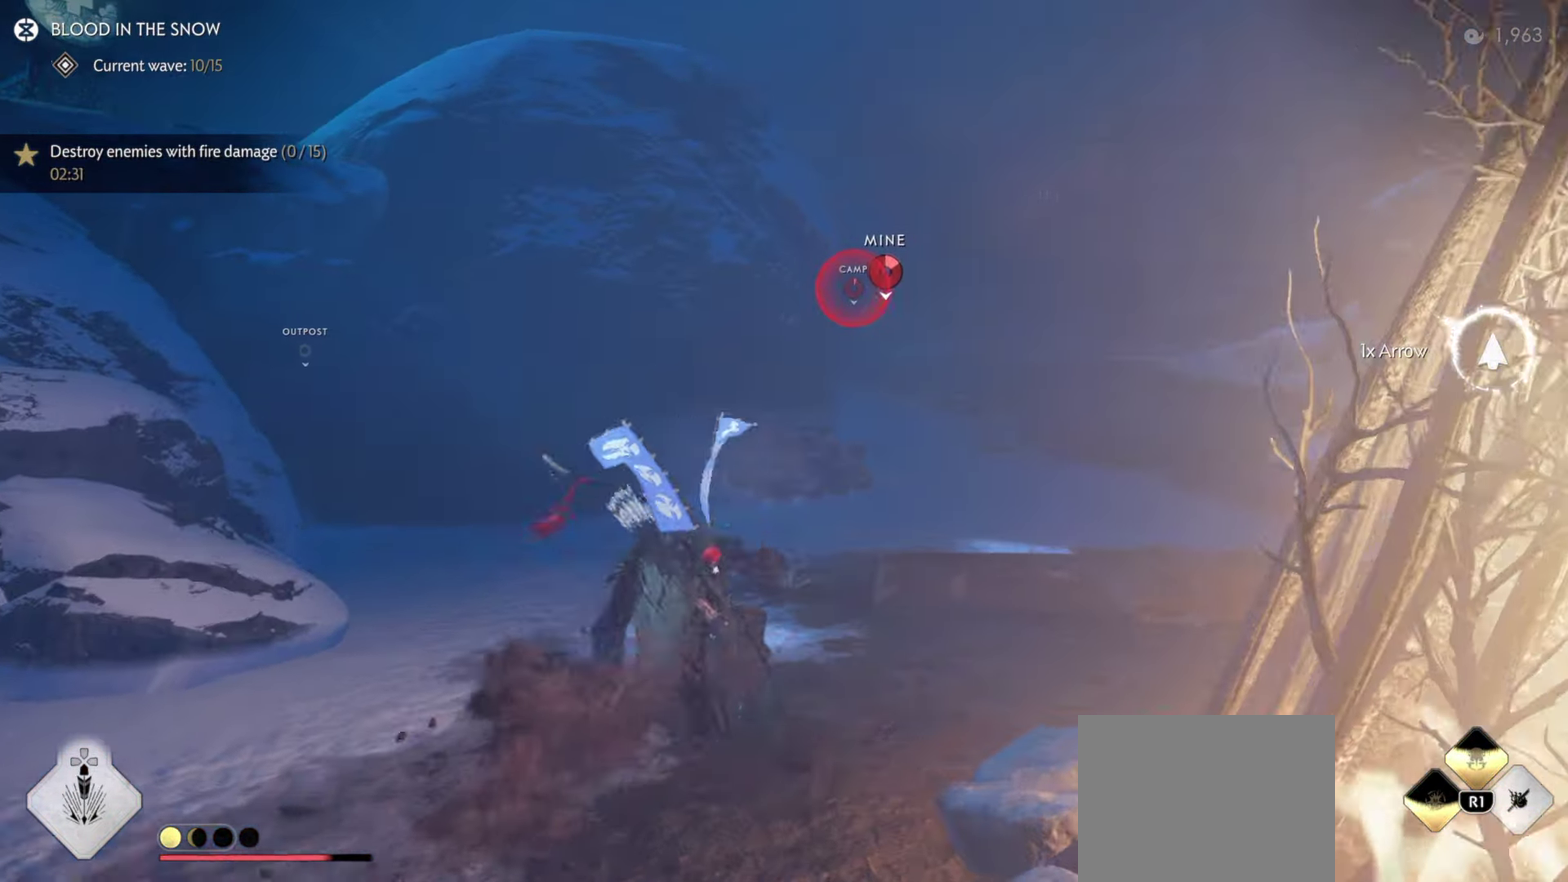
{"dt_ms": 300, "buttons": [], "left_stick": "up-right", "right_stick": "center", "events": [[100, "left_stick", "center"], [217, "left_stick", "up-right"]]}
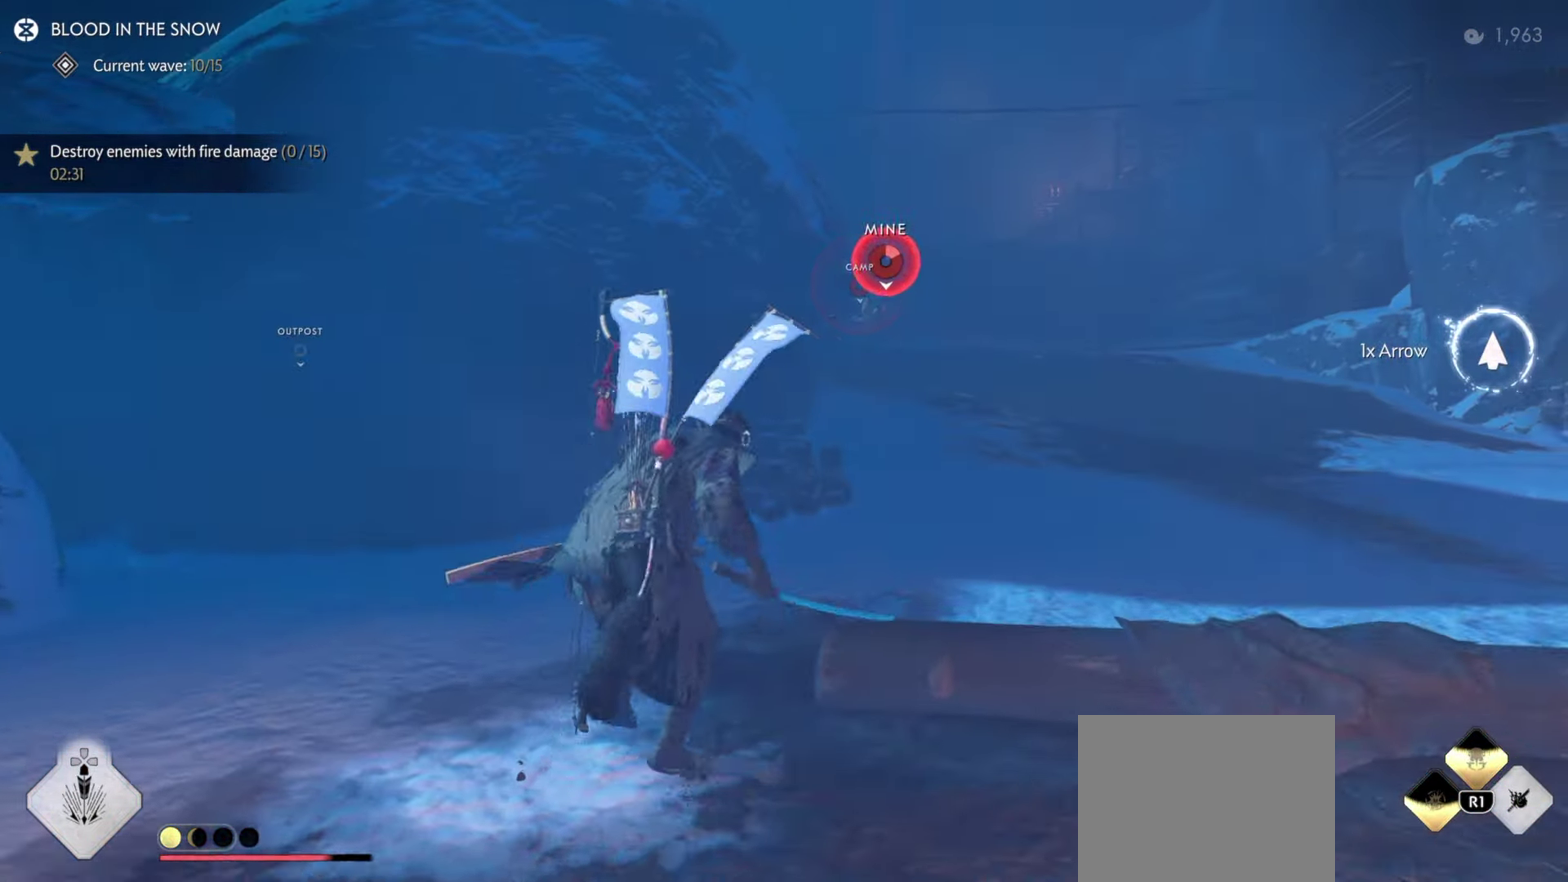
{"dt_ms": 500, "buttons": [], "left_stick": "up", "right_stick": "center", "events": [[350, "left_stick", "up"], [433, "CIRCLE", "down"], [483, "CIRCLE", "up"]]}
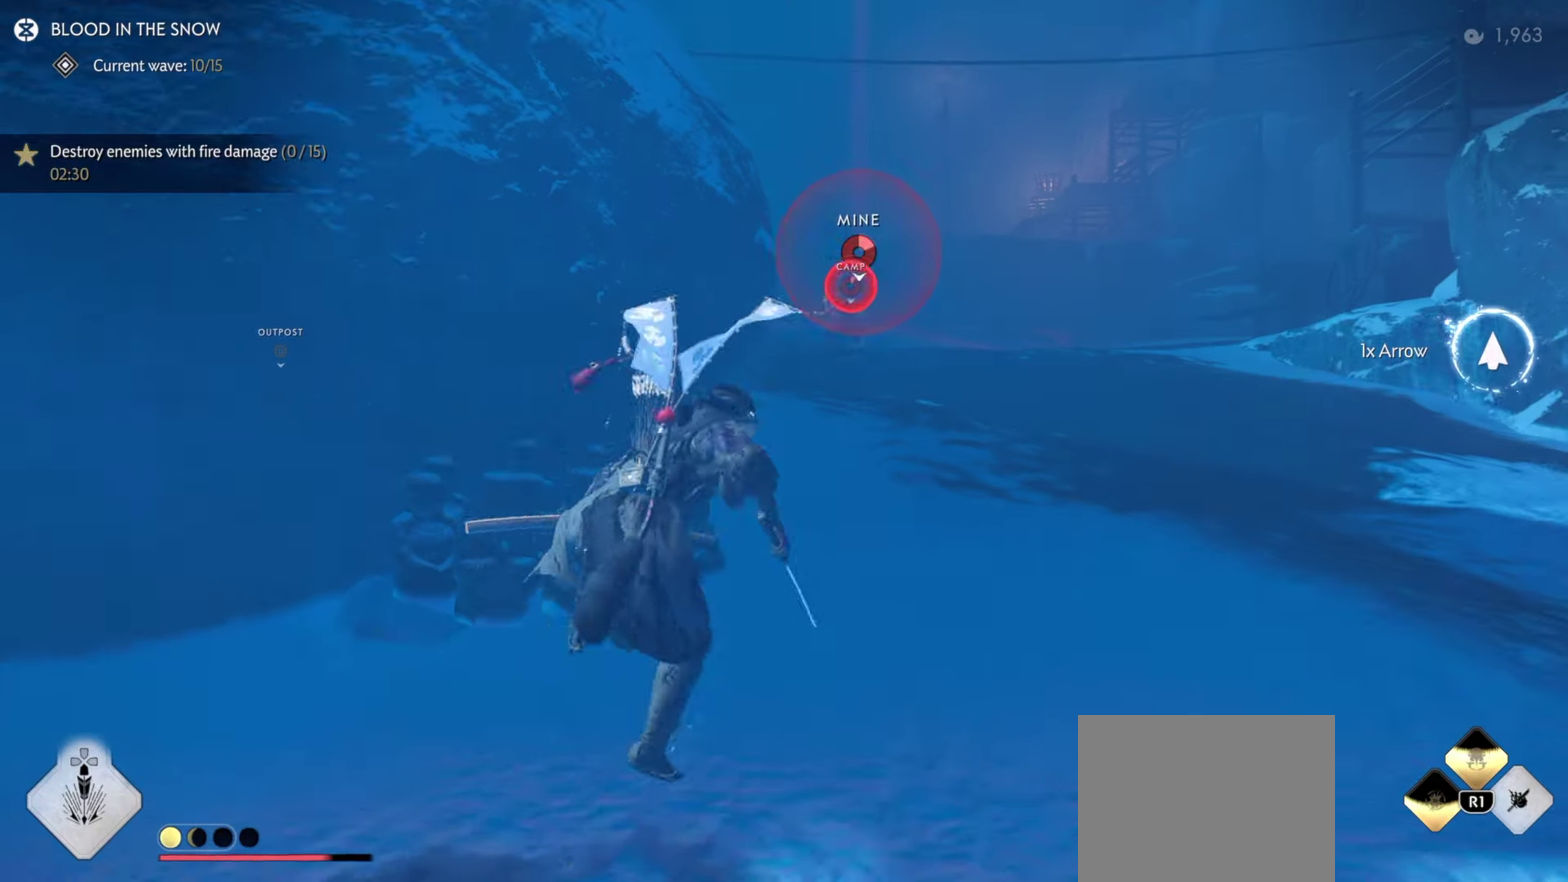
{"dt_ms": 300, "buttons": [], "left_stick": "up", "right_stick": "center", "events": [[116, "CIRCLE", "down"], [250, "CIRCLE", "up"]]}
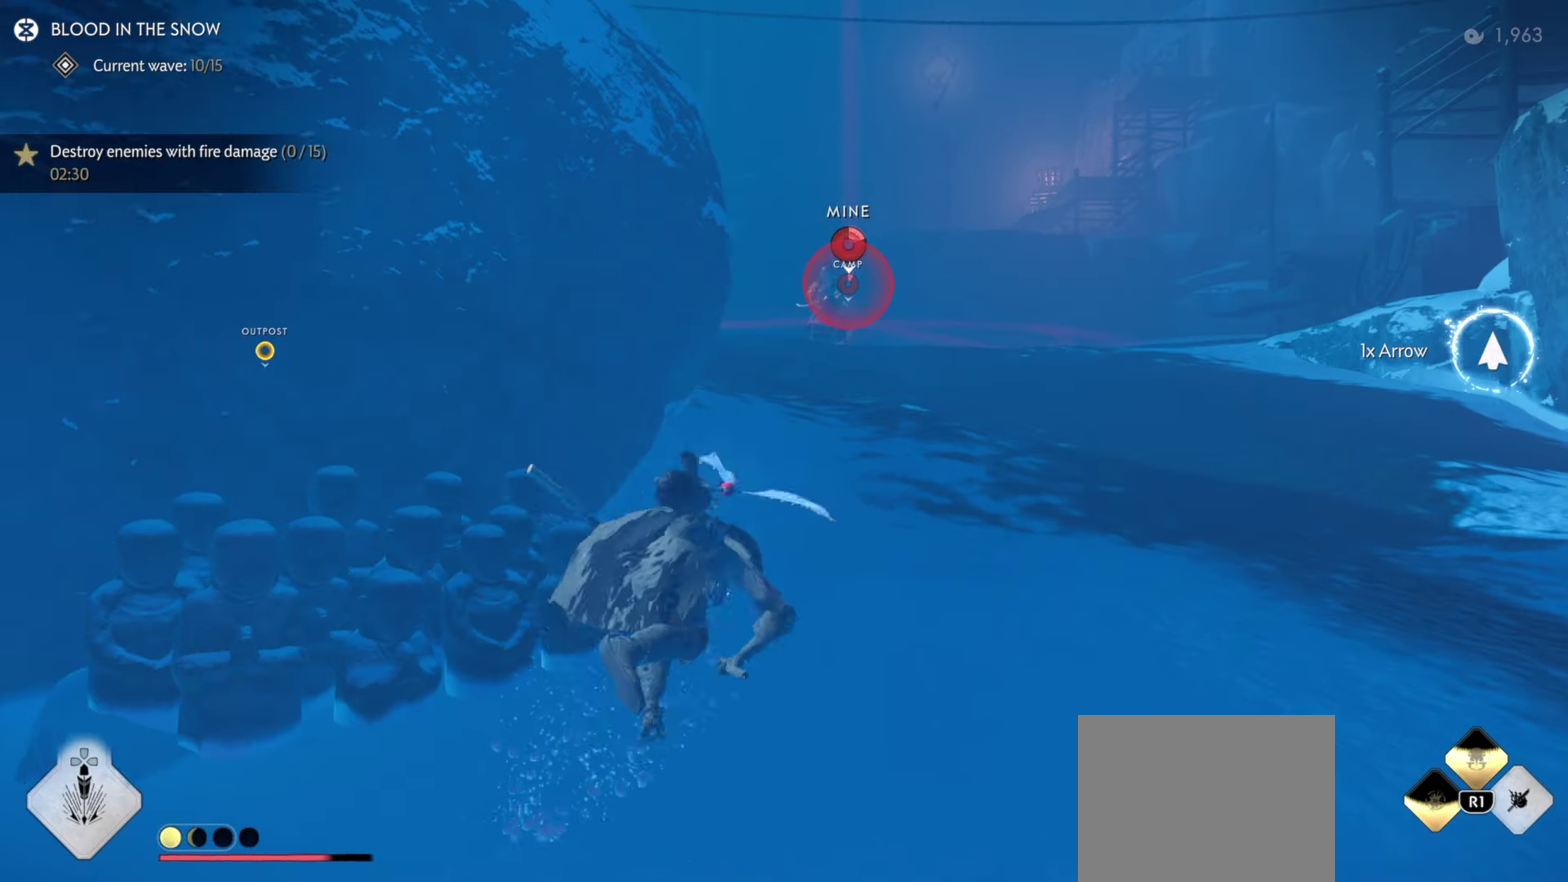
{"dt_ms": 700, "buttons": [], "left_stick": "up-right", "right_stick": "center", "events": [[133, "right_stick", "down"], [266, "right_stick", "center"], [483, "left_stick", "center"], [600, "left_stick", "up-right"]]}
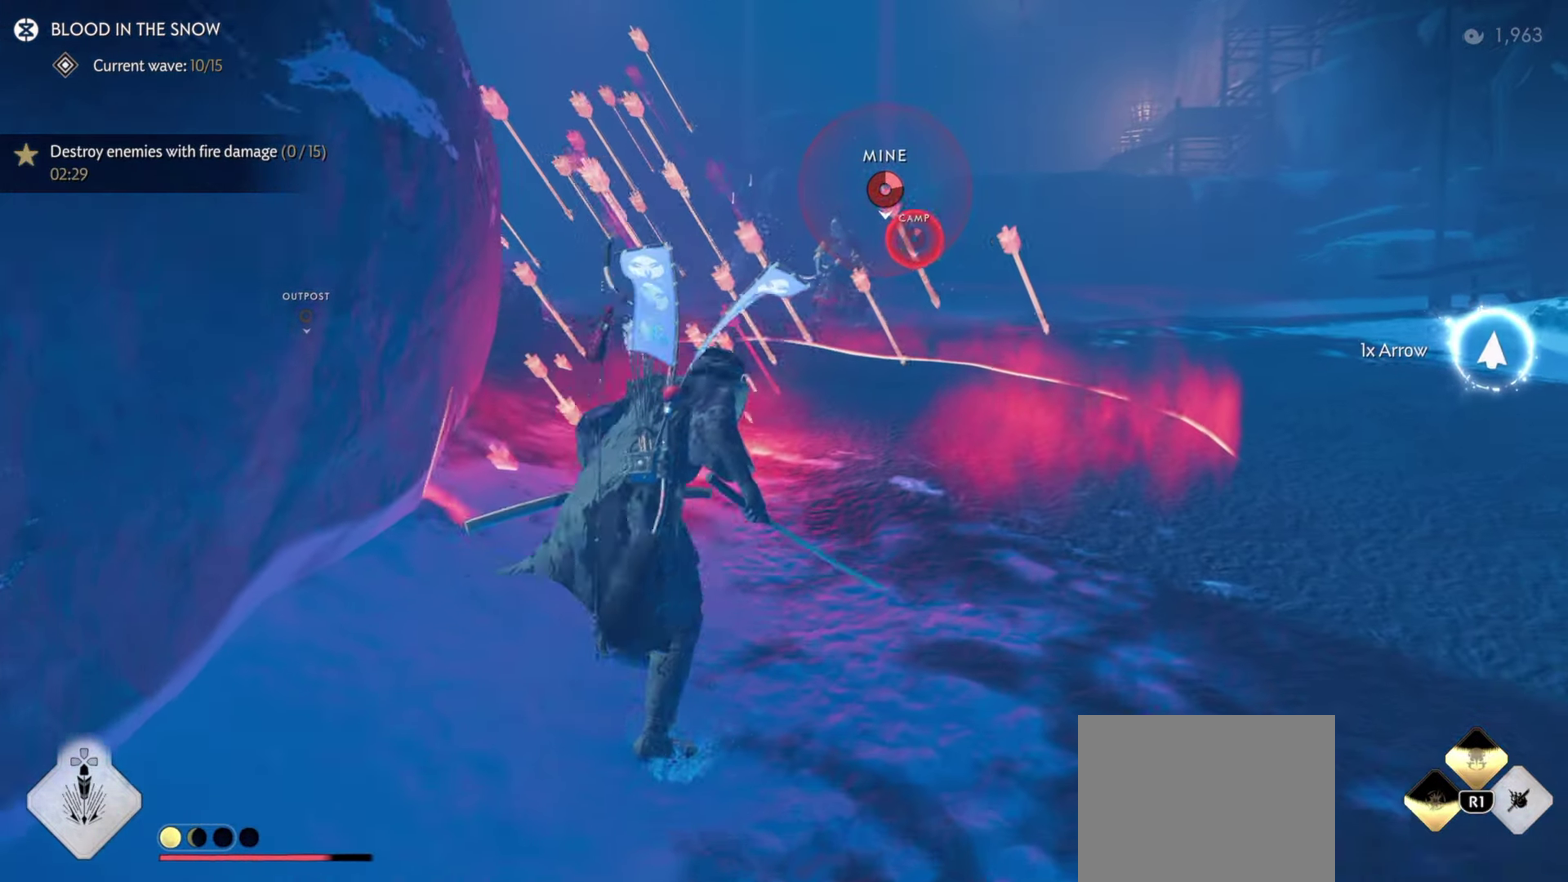
{"dt_ms": 300, "buttons": ["CIRCLE"], "left_stick": "up-right", "right_stick": "center", "events": [[50, "CIRCLE", "down"], [133, "CIRCLE", "up"], [283, "CIRCLE", "down"]]}
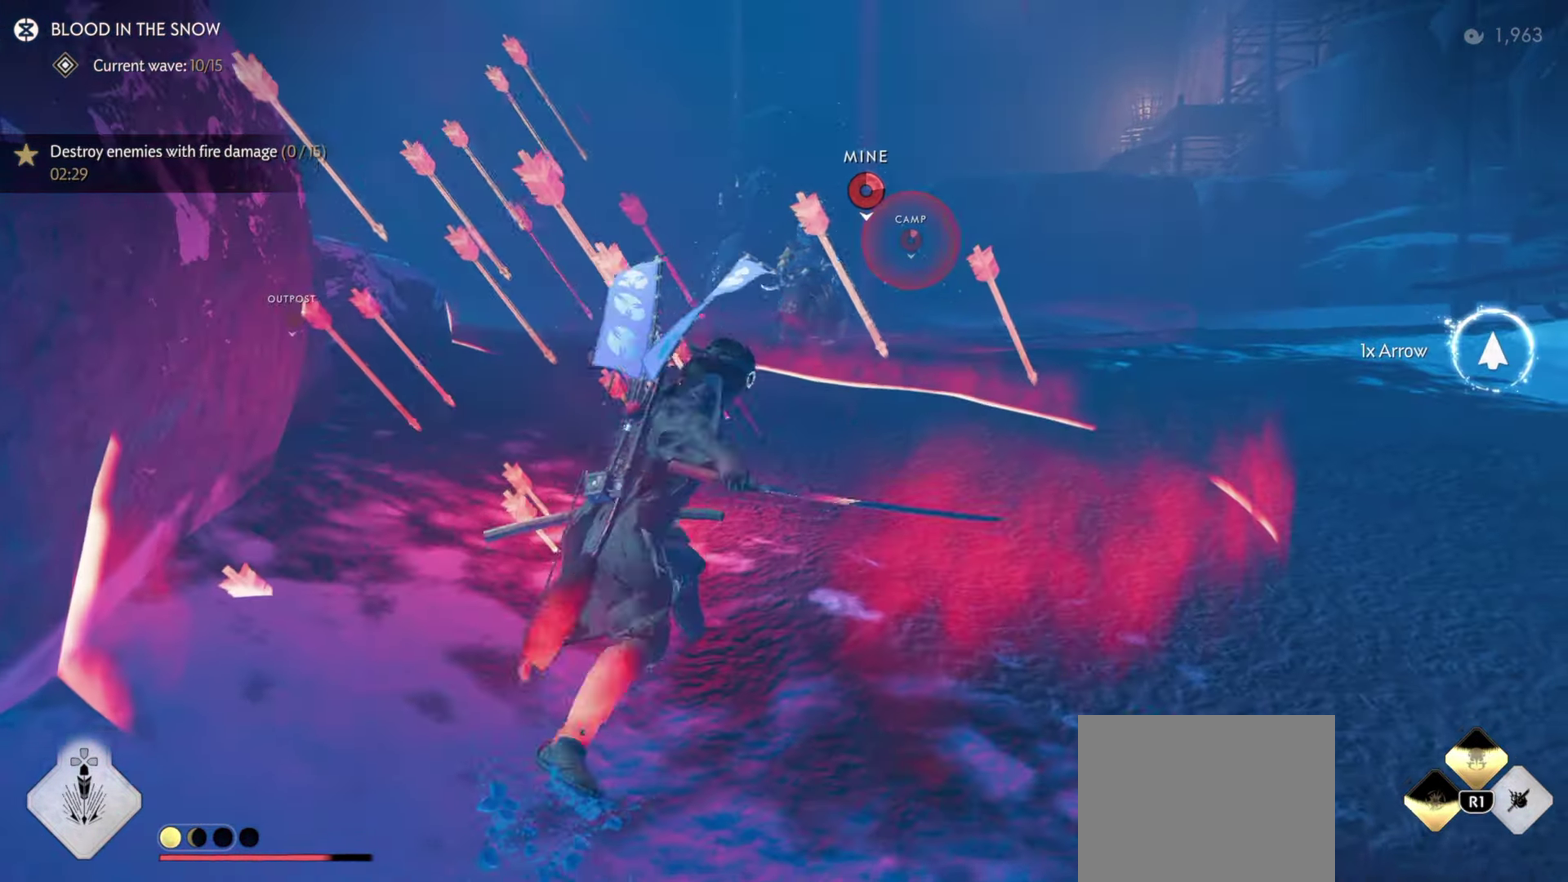
{"dt_ms": 700, "buttons": ["L3"], "left_stick": "up-right", "right_stick": "center"}
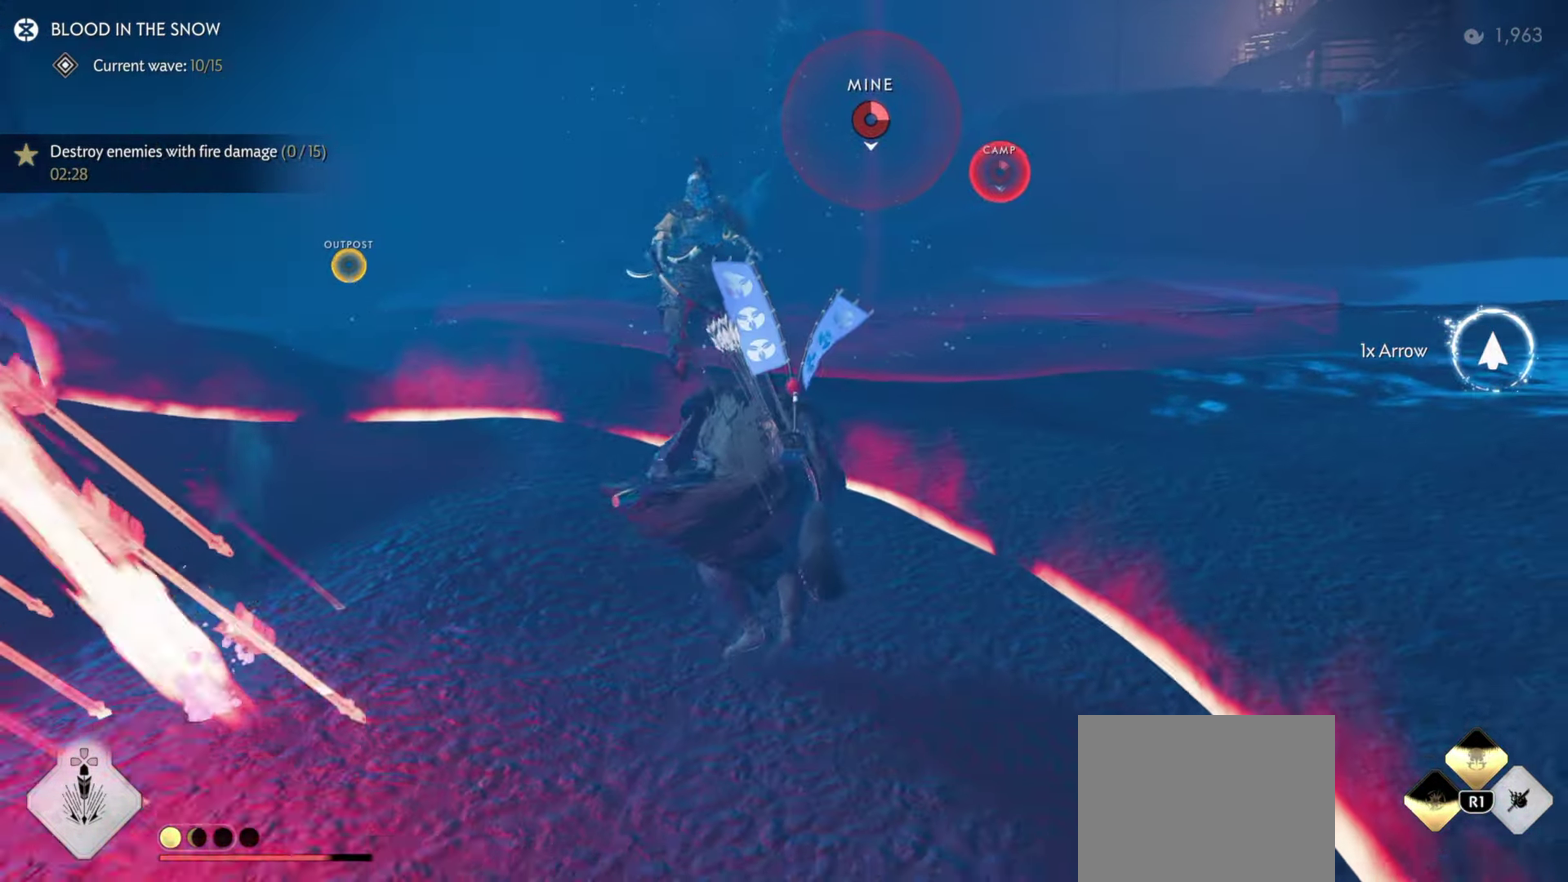
{"dt_ms": 300, "buttons": ["TRIANGLE"], "left_stick": "up", "right_stick": "center"}
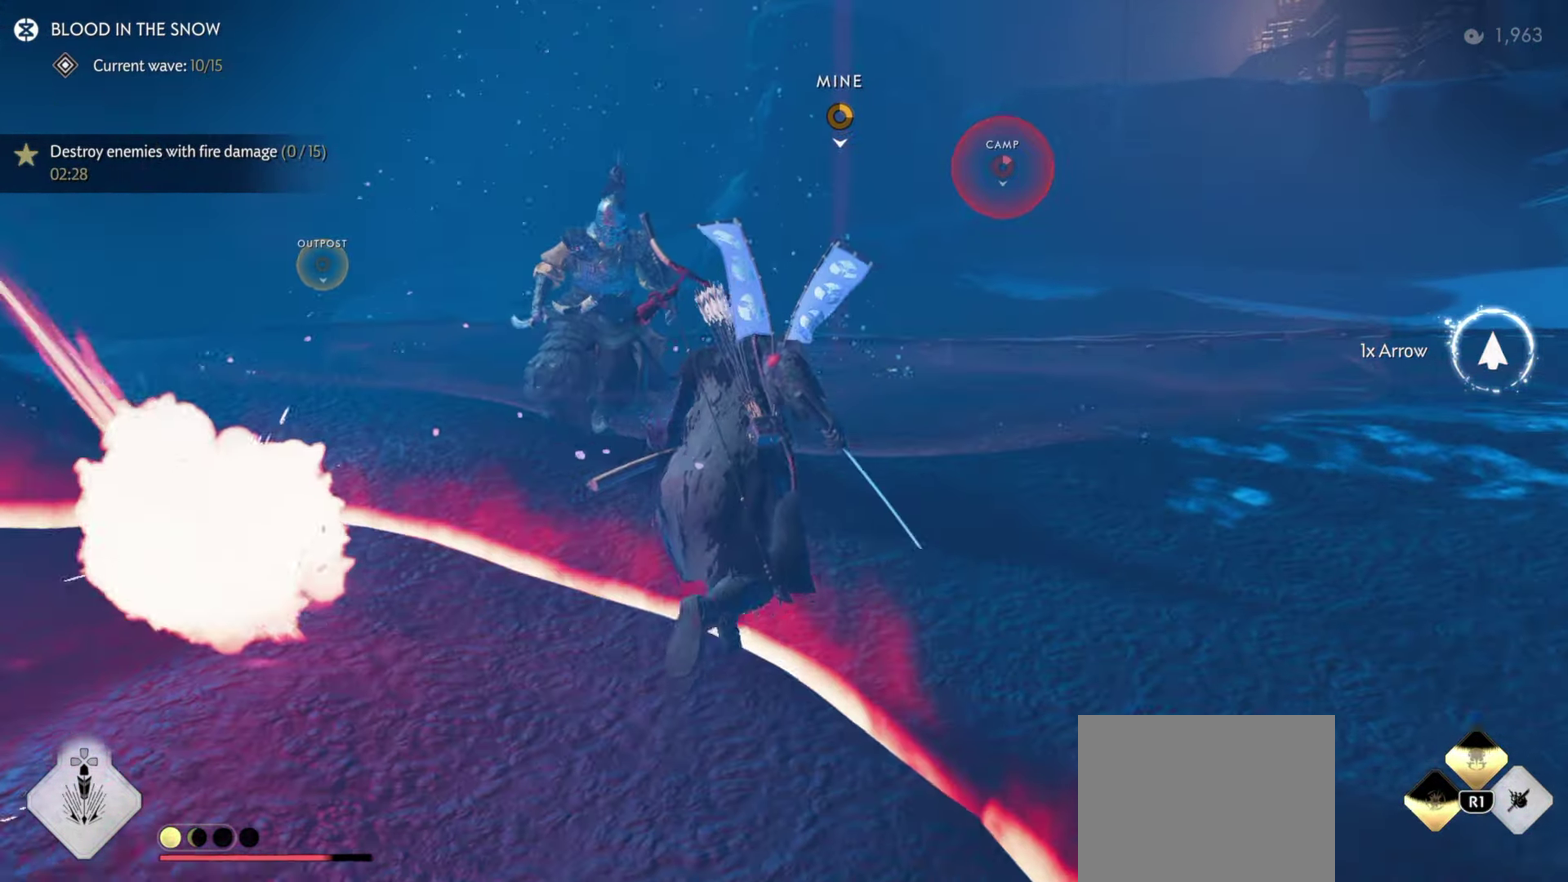
{"dt_ms": 700, "buttons": ["SQUARE"], "left_stick": "center", "right_stick": "center", "events": [[83, "left_stick", "center"], [250, "TRIANGLE", "up"], [333, "L1", "down"], [450, "L1", "up"], [516, "SQUARE", "down"], [583, "SQUARE", "up"], [650, "SQUARE", "down"]]}
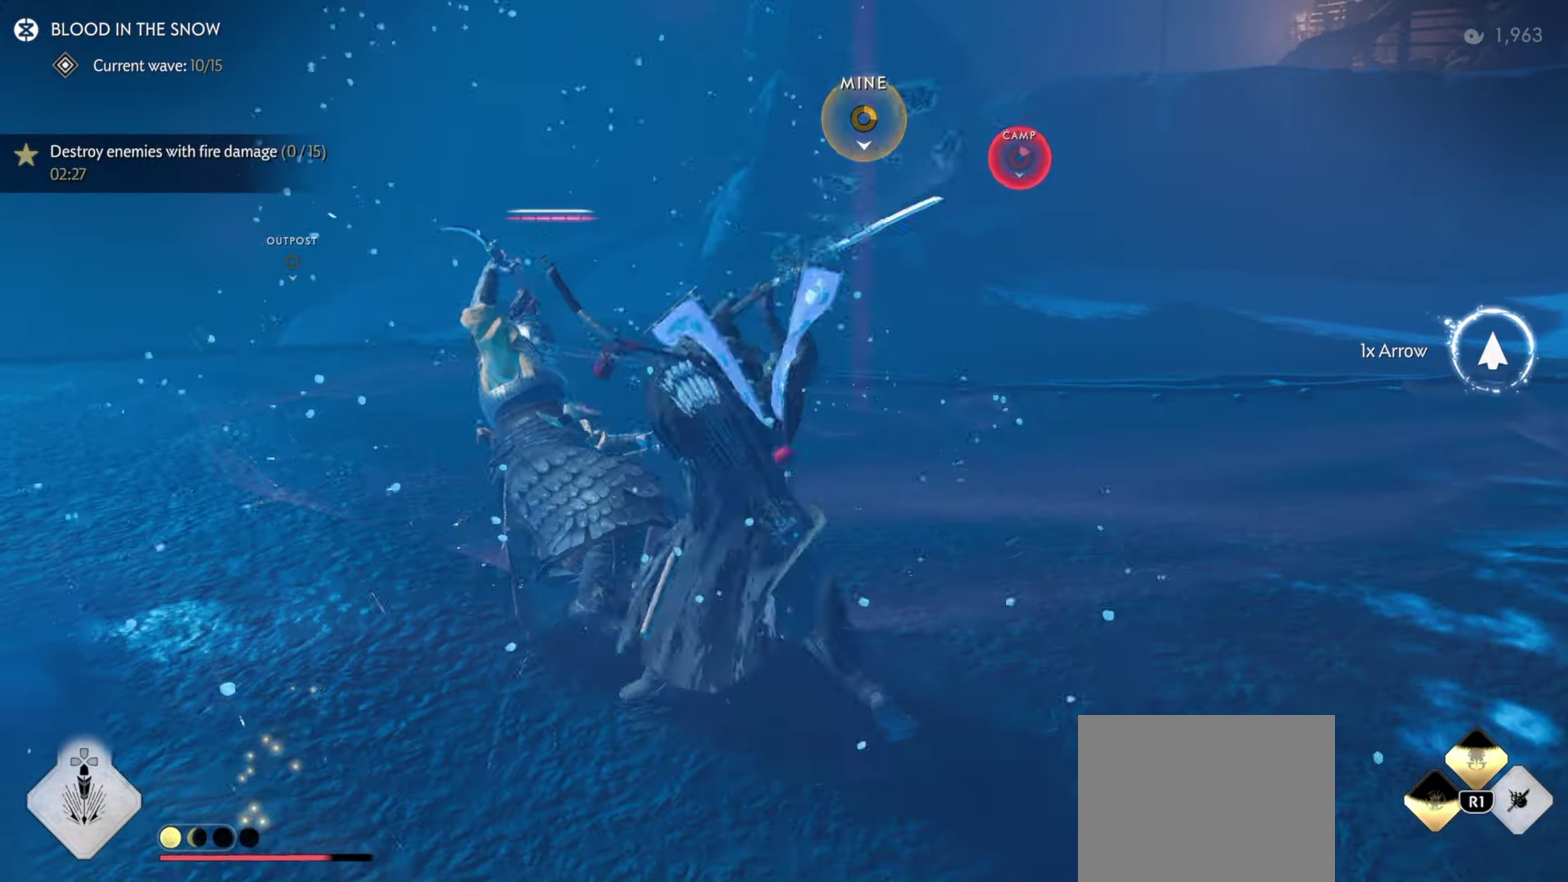
{"dt_ms": 700, "buttons": ["TRIANGLE"], "left_stick": "center", "right_stick": "center", "events": [[50, "SQUARE", "up"], [50, "left_stick", "up-left"], [483, "TRIANGLE", "down"], [666, "left_stick", "center"]]}
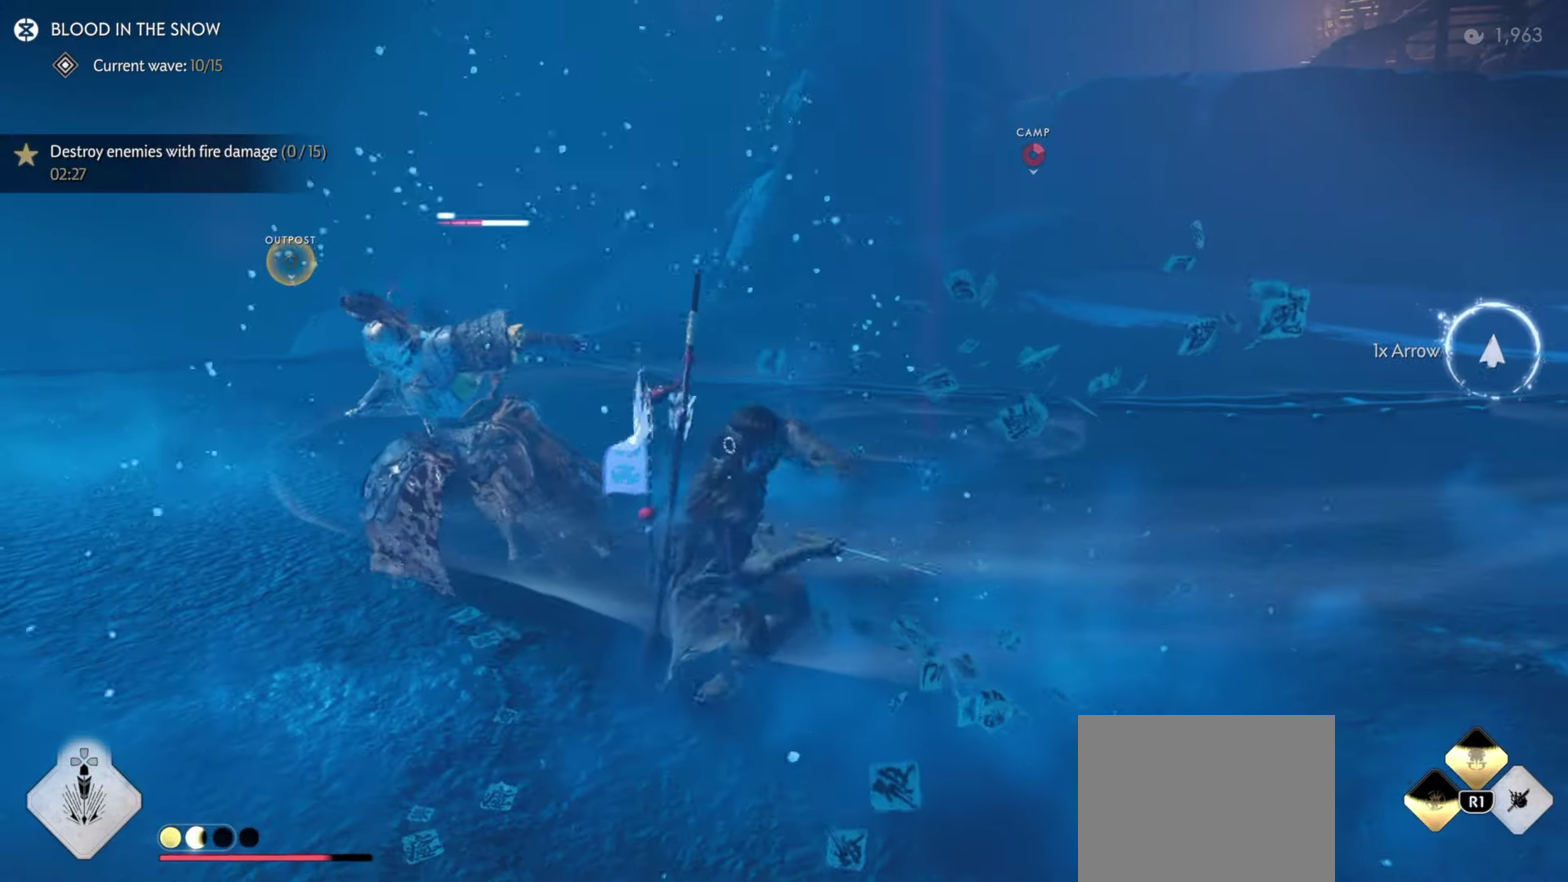
{"dt_ms": 300, "buttons": [], "left_stick": "center", "right_stick": "center", "events": [[233, "TRIANGLE", "up"]]}
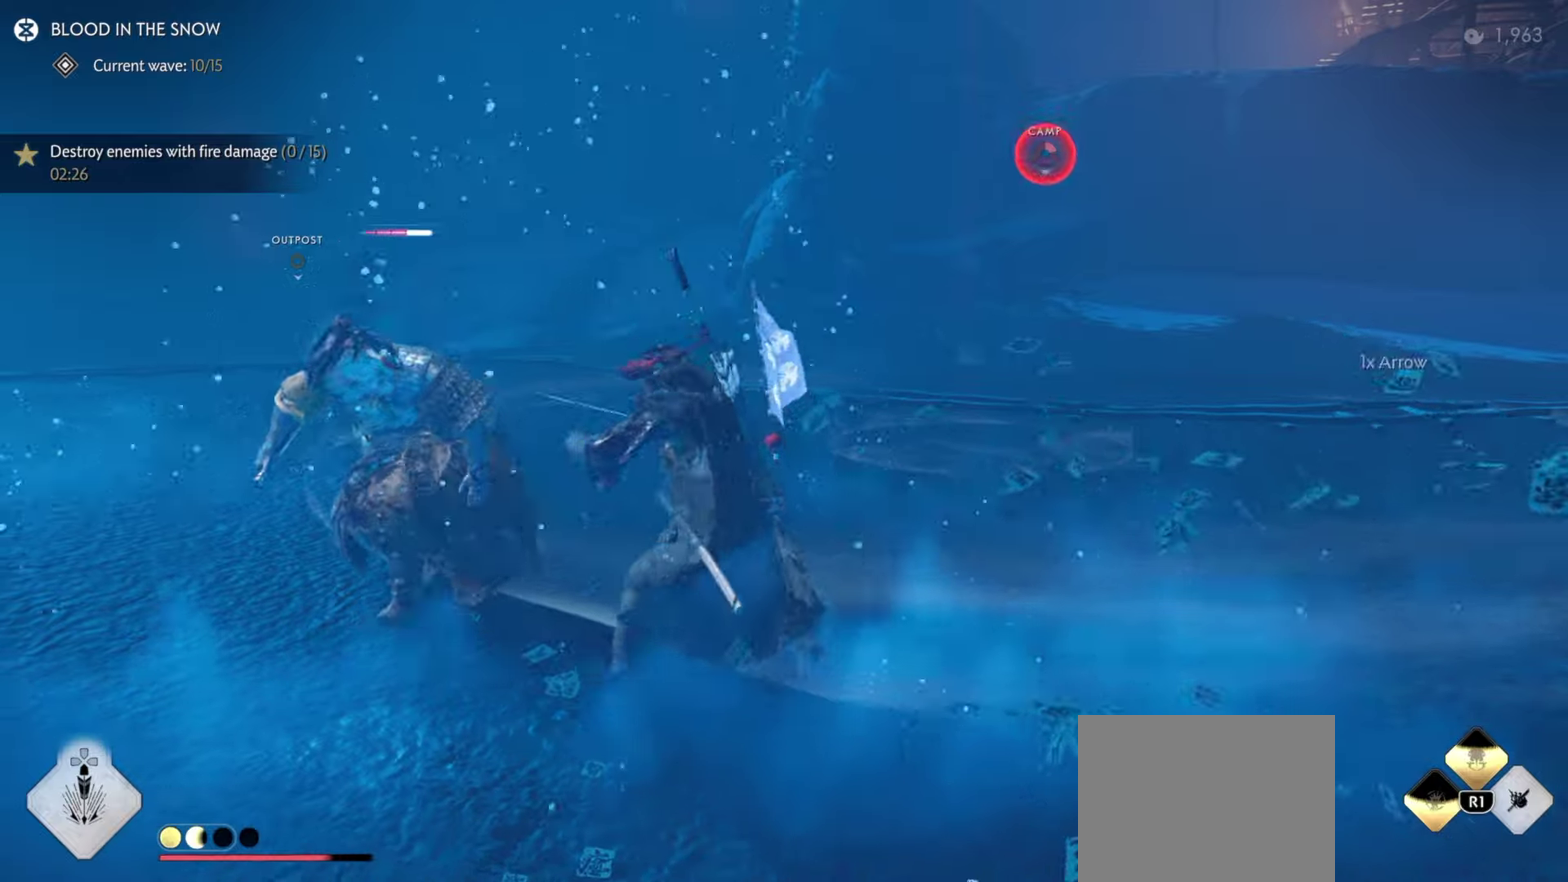
{"dt_ms": 600, "buttons": [], "left_stick": "center", "right_stick": "center", "events": [[383, "CIRCLE", "down"], [417, "TRIANGLE", "down"], [433, "CIRCLE", "up"], [500, "TRIANGLE", "up"]]}
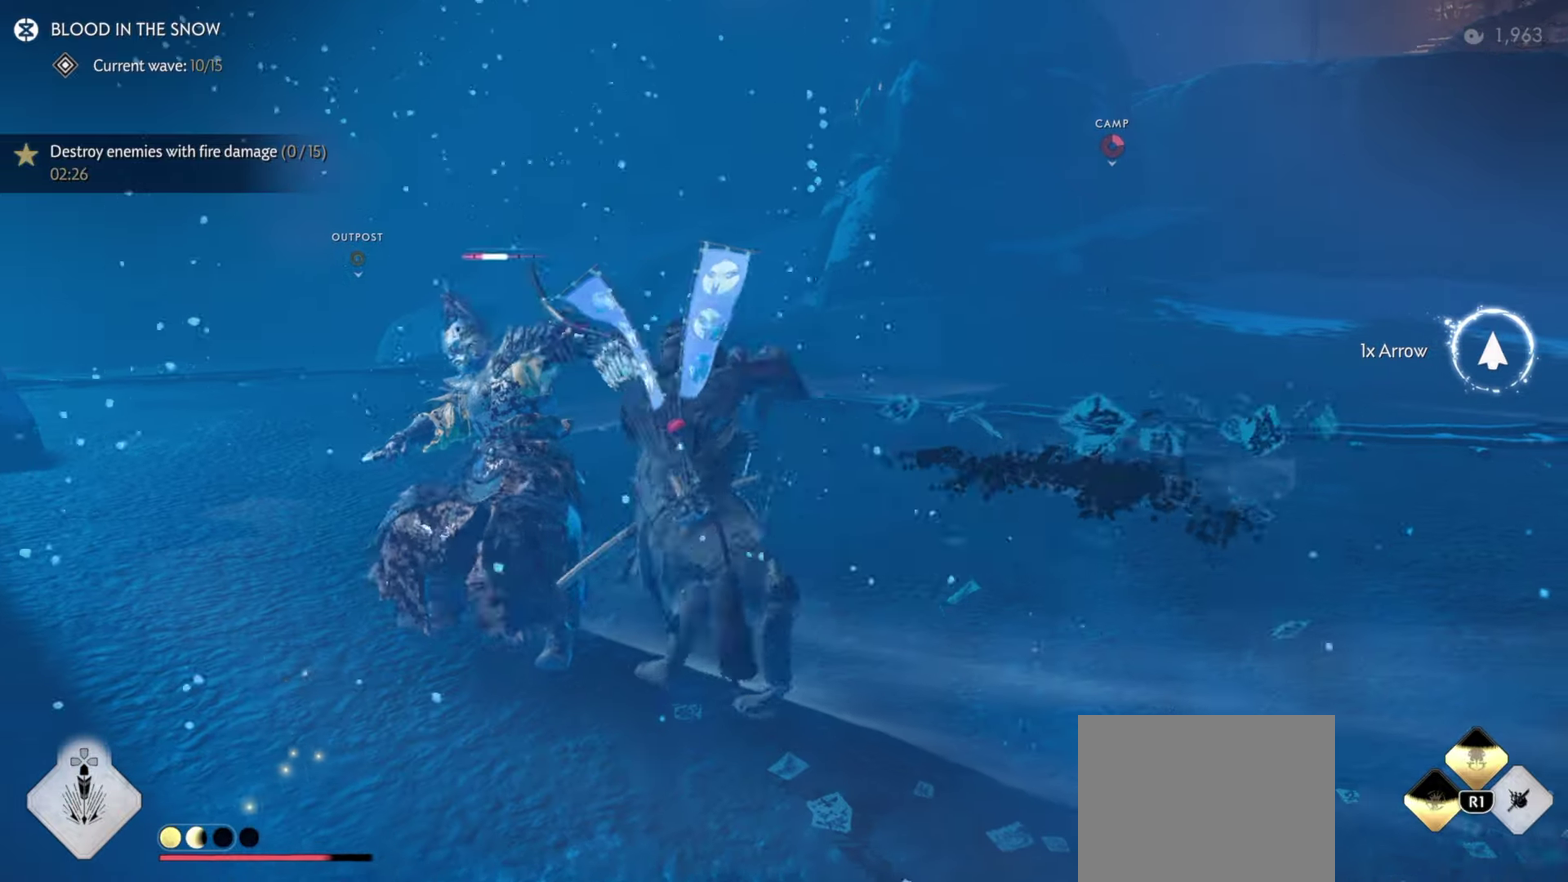
{"dt_ms": 400, "buttons": [], "left_stick": "up", "right_stick": "center", "events": [[83, "TRIANGLE", "down"], [167, "TRIANGLE", "up"], [250, "left_stick", "up"], [283, "CIRCLE", "down"], [333, "CIRCLE", "up"]]}
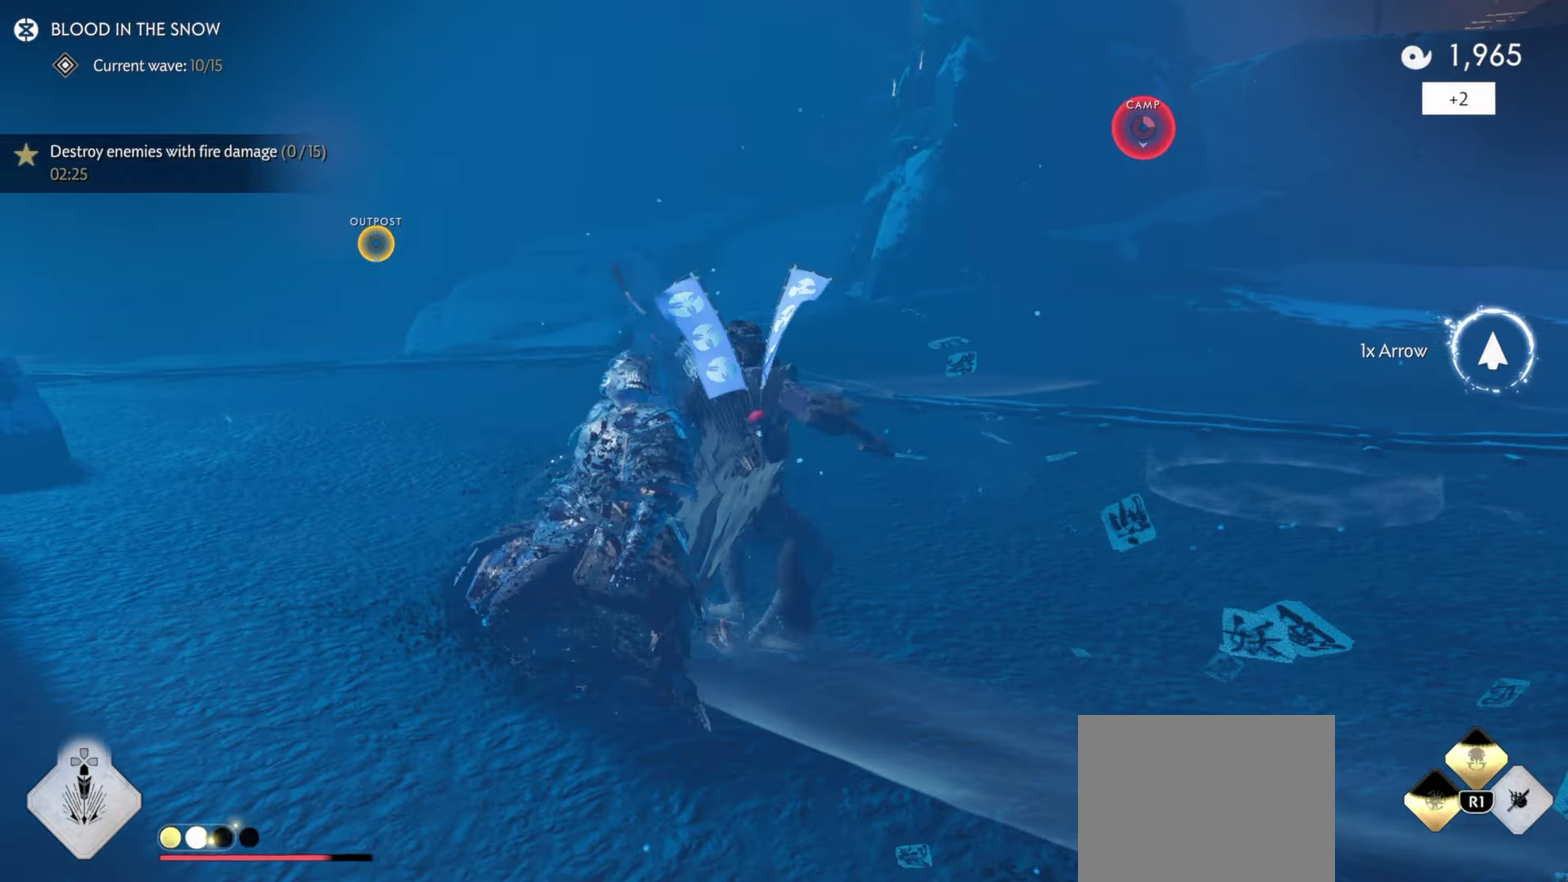
{"dt_ms": 500, "buttons": [], "left_stick": "up-right", "right_stick": "down-right", "events": [[17, "CIRCLE", "down"], [250, "CIRCLE", "up"], [483, "left_stick", "up-right"], [500, "right_stick", "down-right"]]}
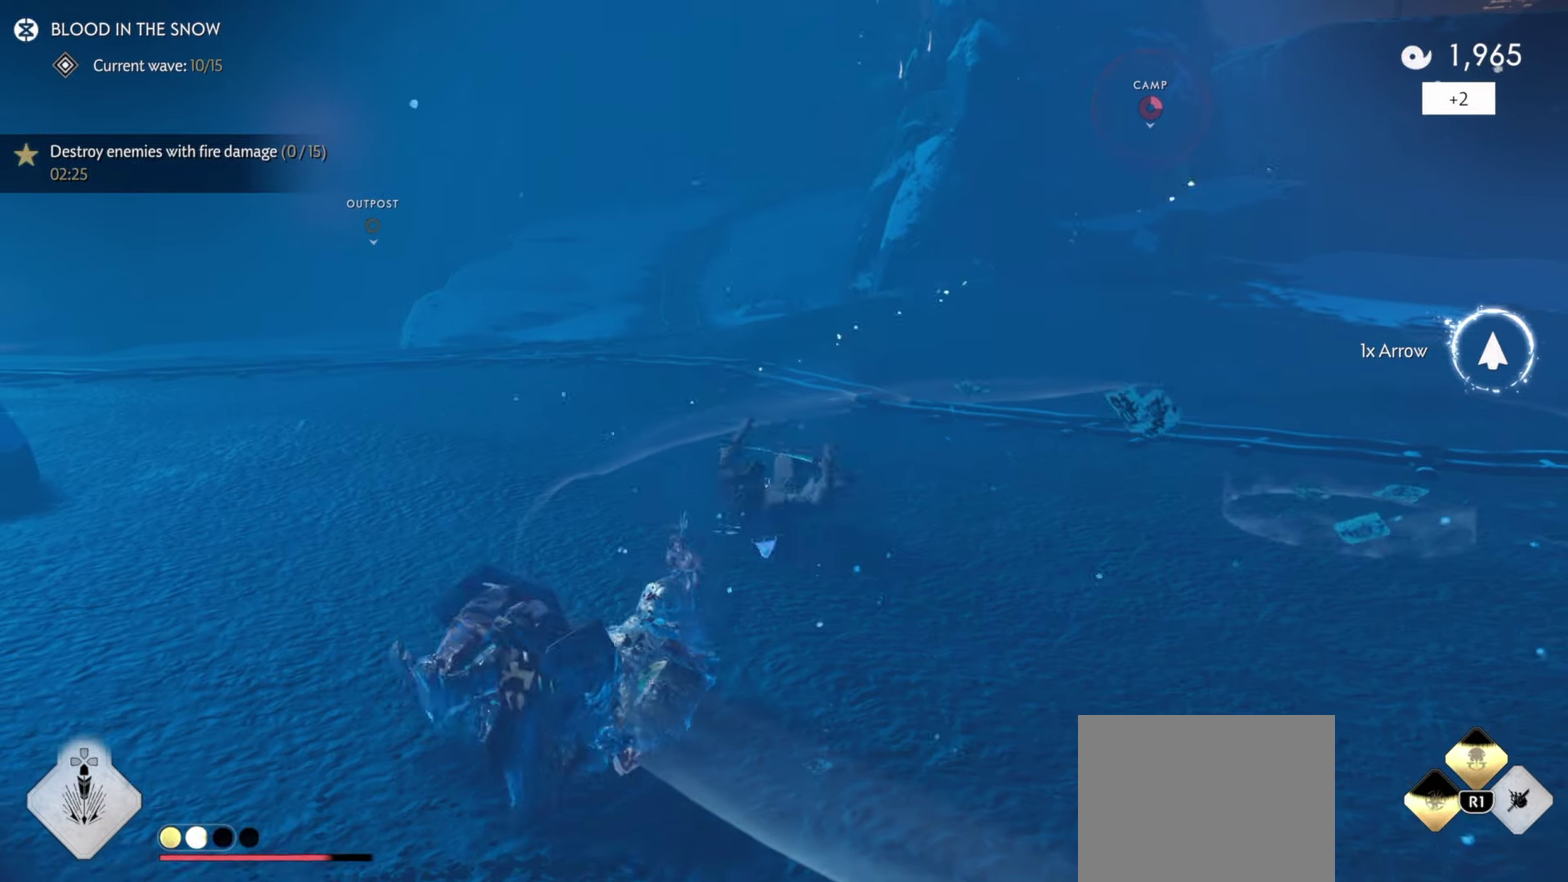
{"dt_ms": 500, "buttons": ["L3"], "left_stick": "up-right", "right_stick": "up-left", "events": [[150, "right_stick", "center"], [317, "L3", "down"], [350, "right_stick", "up-left"], [417, "L3", "up"], [483, "L3", "down"]]}
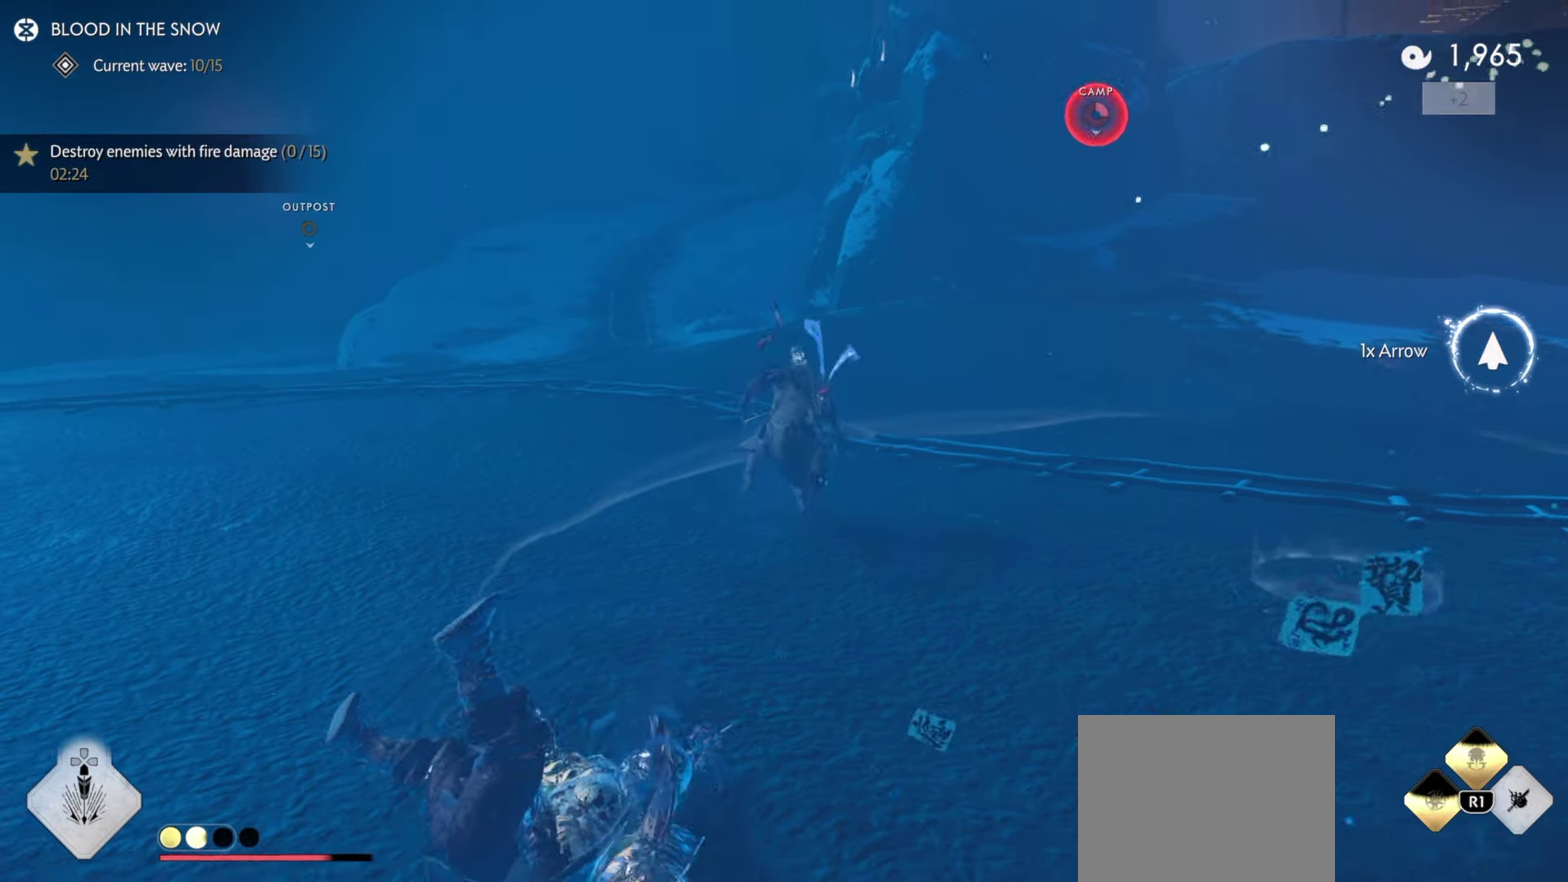
{"dt_ms": 400, "buttons": ["L3"], "left_stick": "up", "right_stick": "center", "events": [[33, "right_stick", "center"], [83, "L3", "up"], [83, "left_stick", "up"], [367, "L3", "down"]]}
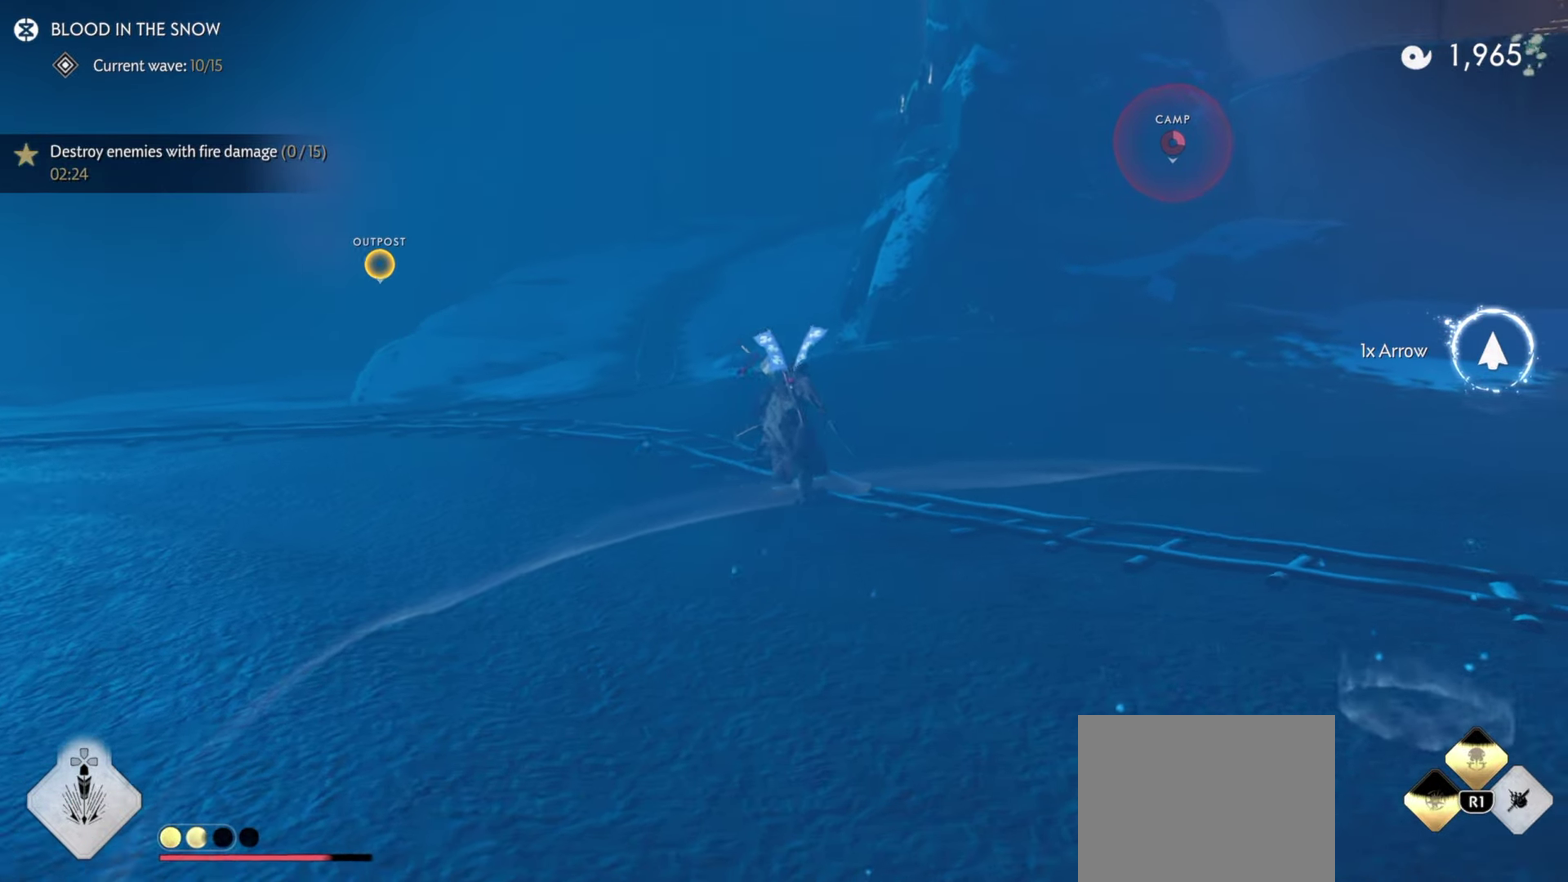
{"dt_ms": 600, "buttons": ["SQUARE", "R1", "L3"], "left_stick": "up", "right_stick": "center", "events": [[17, "SQUARE", "down"], [83, "SQUARE", "up"], [100, "L3", "up"], [233, "left_stick", "center"], [317, "left_stick", "up"], [500, "L3", "down"], [533, "R1", "down"], [567, "SQUARE", "down"]]}
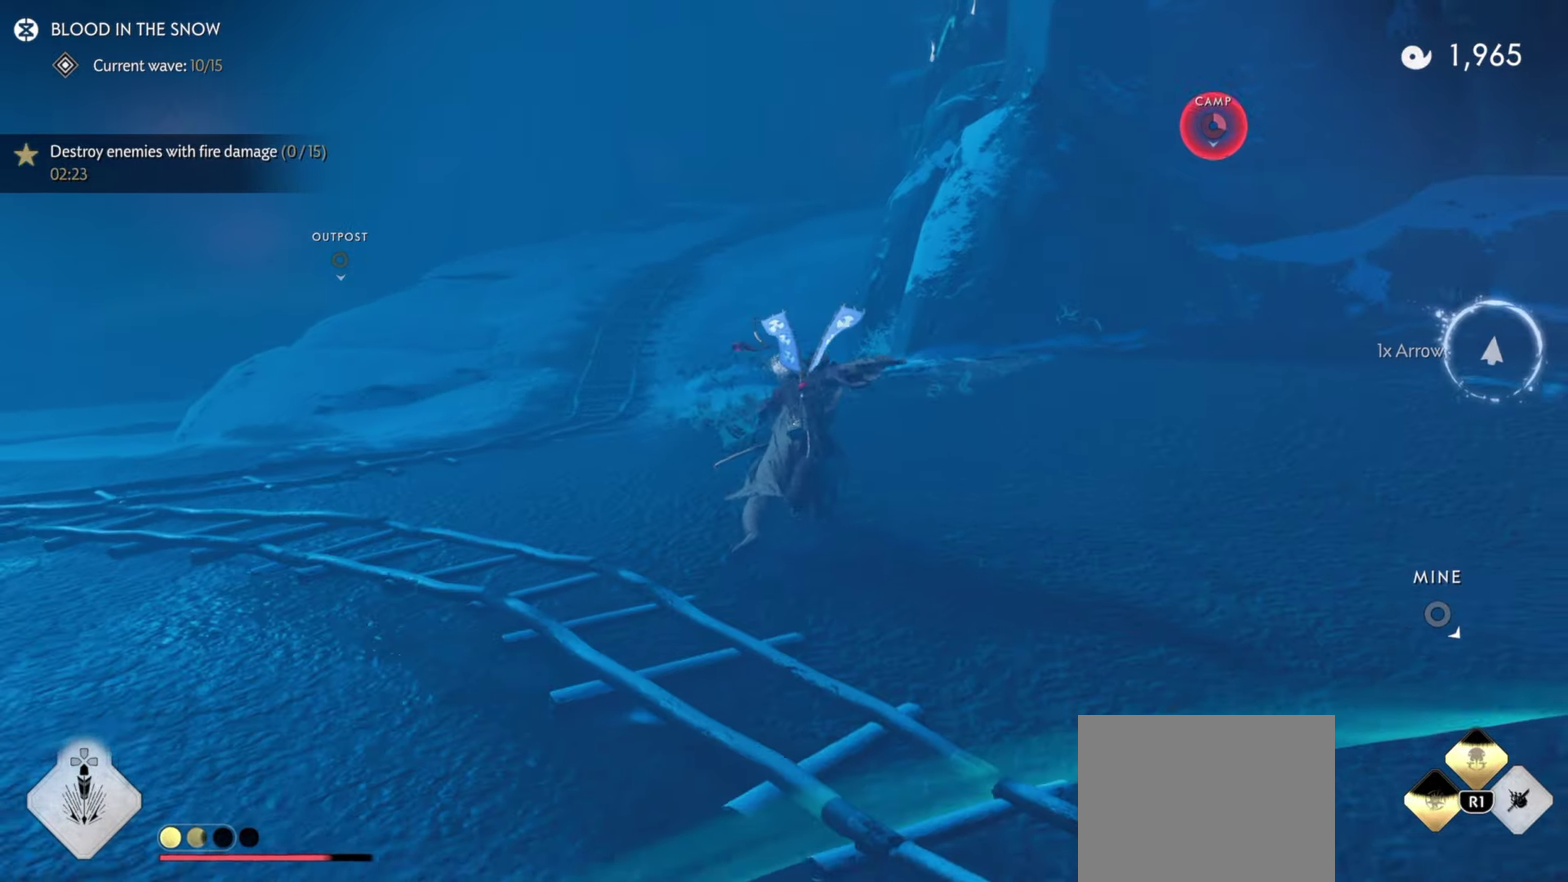
{"dt_ms": 400, "buttons": [], "left_stick": "up", "right_stick": "center", "events": [[50, "L3", "up"], [83, "SQUARE", "up"], [100, "R1", "up"]]}
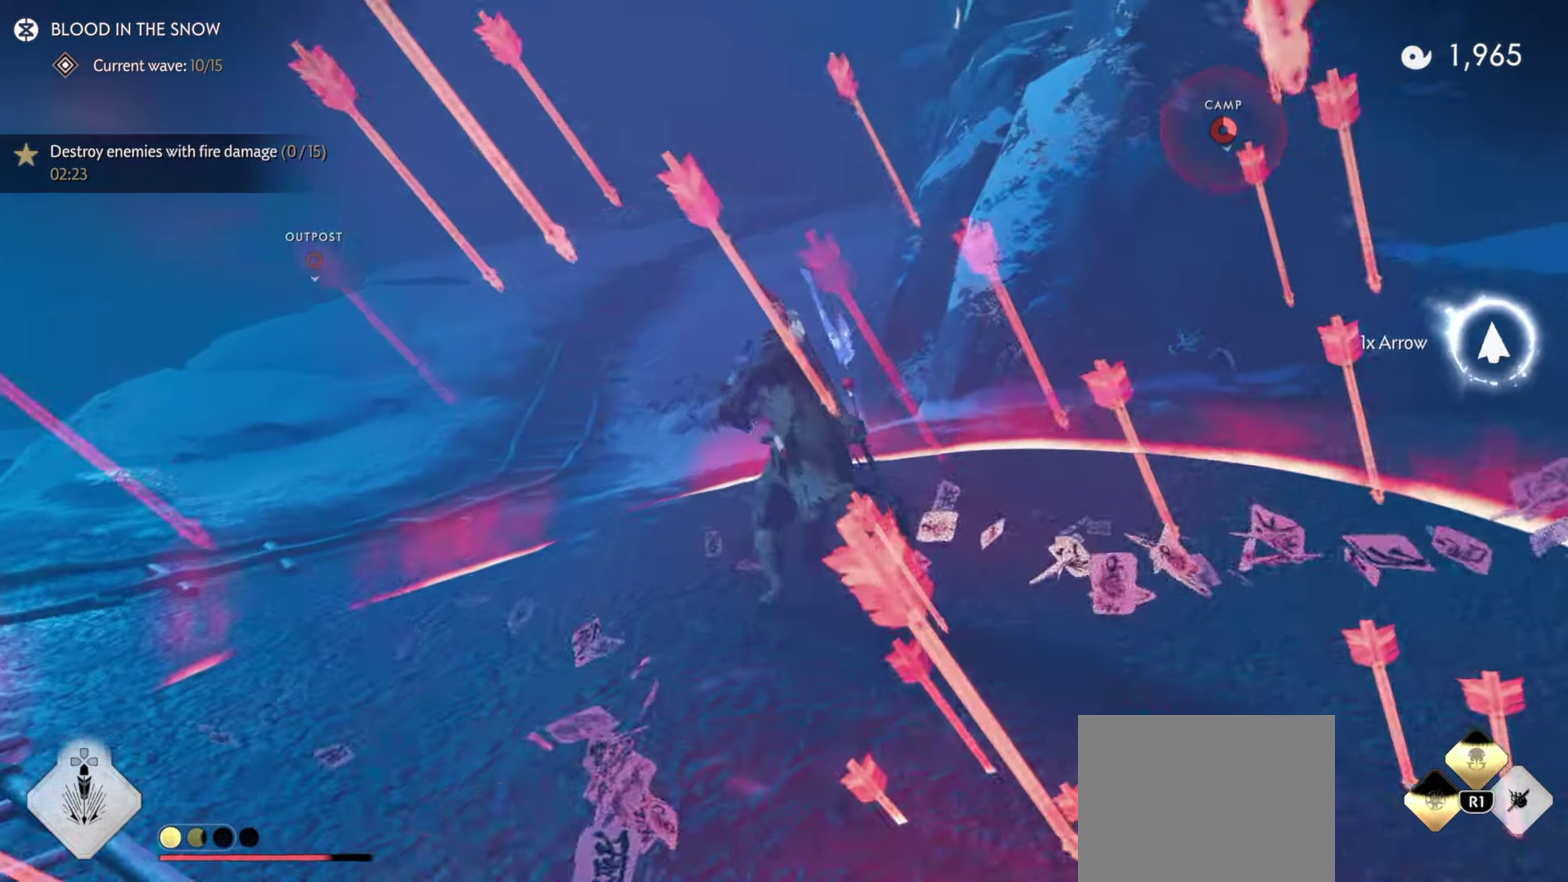
{"dt_ms": 600, "buttons": [], "left_stick": "up", "right_stick": "up", "events": [[200, "R1", "down"], [200, "left_stick", "center"], [217, "SQUARE", "down"], [333, "left_stick", "up"], [367, "SQUARE", "up"], [383, "R1", "up"], [500, "right_stick", "up"]]}
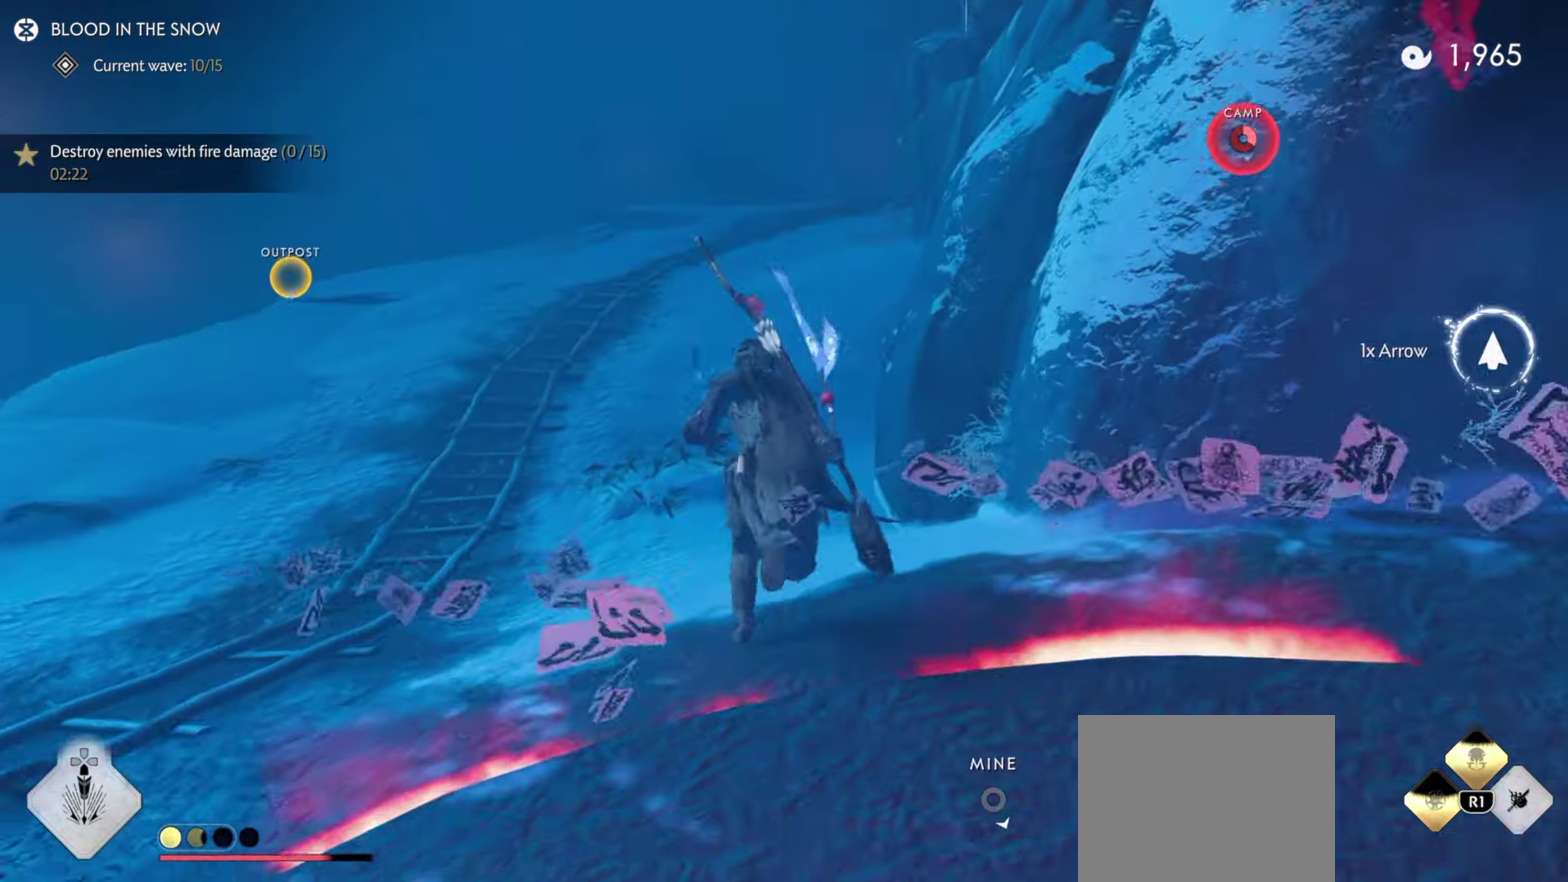
{"dt_ms": 300, "buttons": ["SQUARE", "R1", "L3"], "left_stick": "up", "right_stick": "center", "events": [[117, "right_stick", "center"], [217, "L3", "down"], [217, "R1", "down"], [250, "SQUARE", "down"]]}
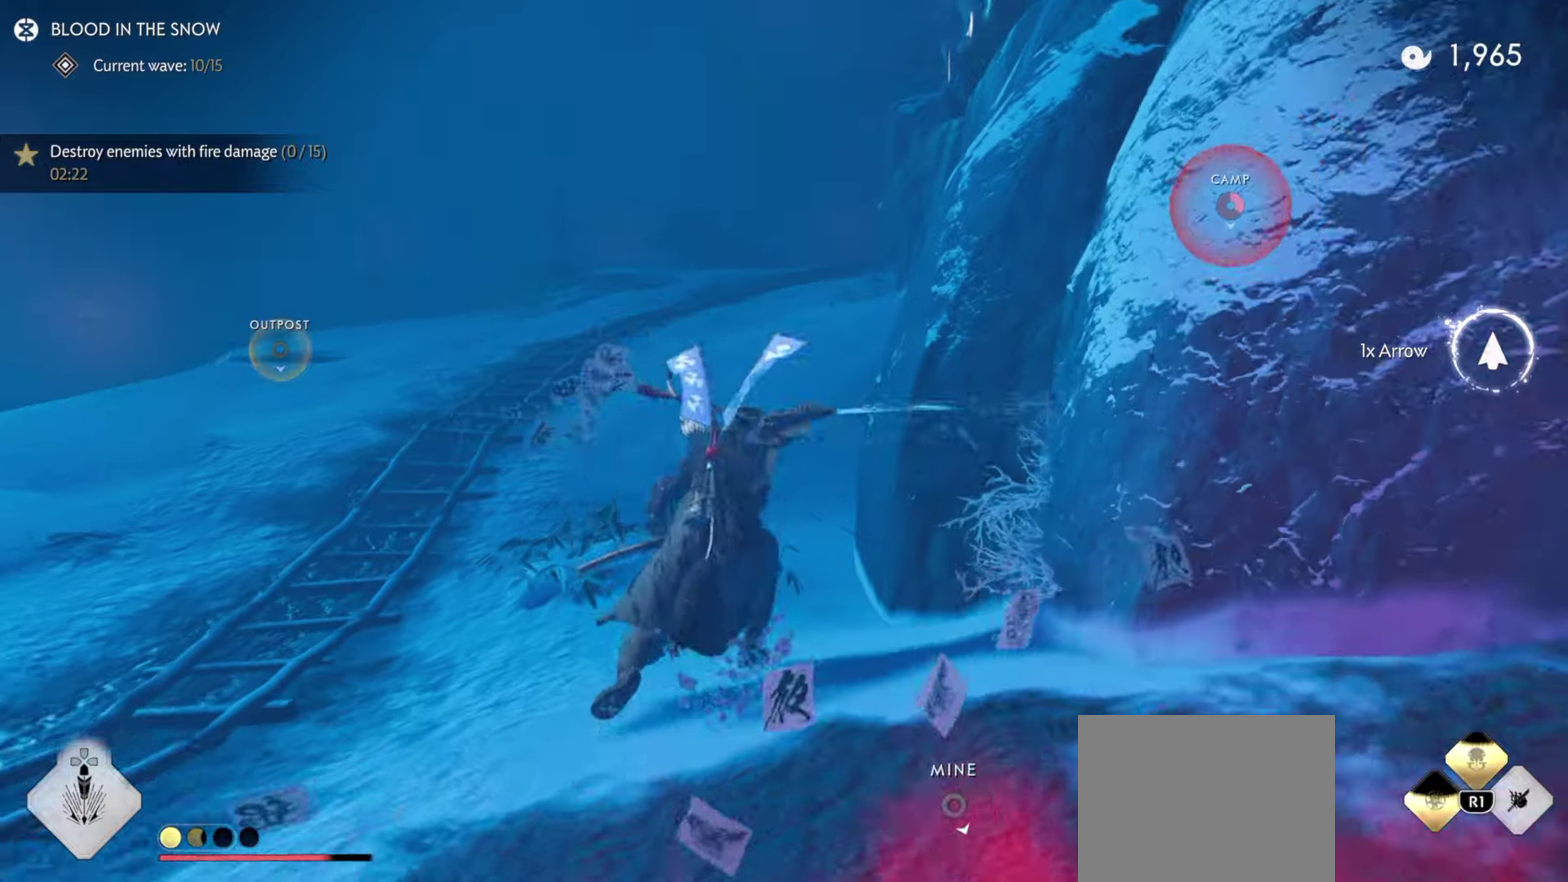
{"dt_ms": 900, "buttons": [], "left_stick": "up", "right_stick": "center"}
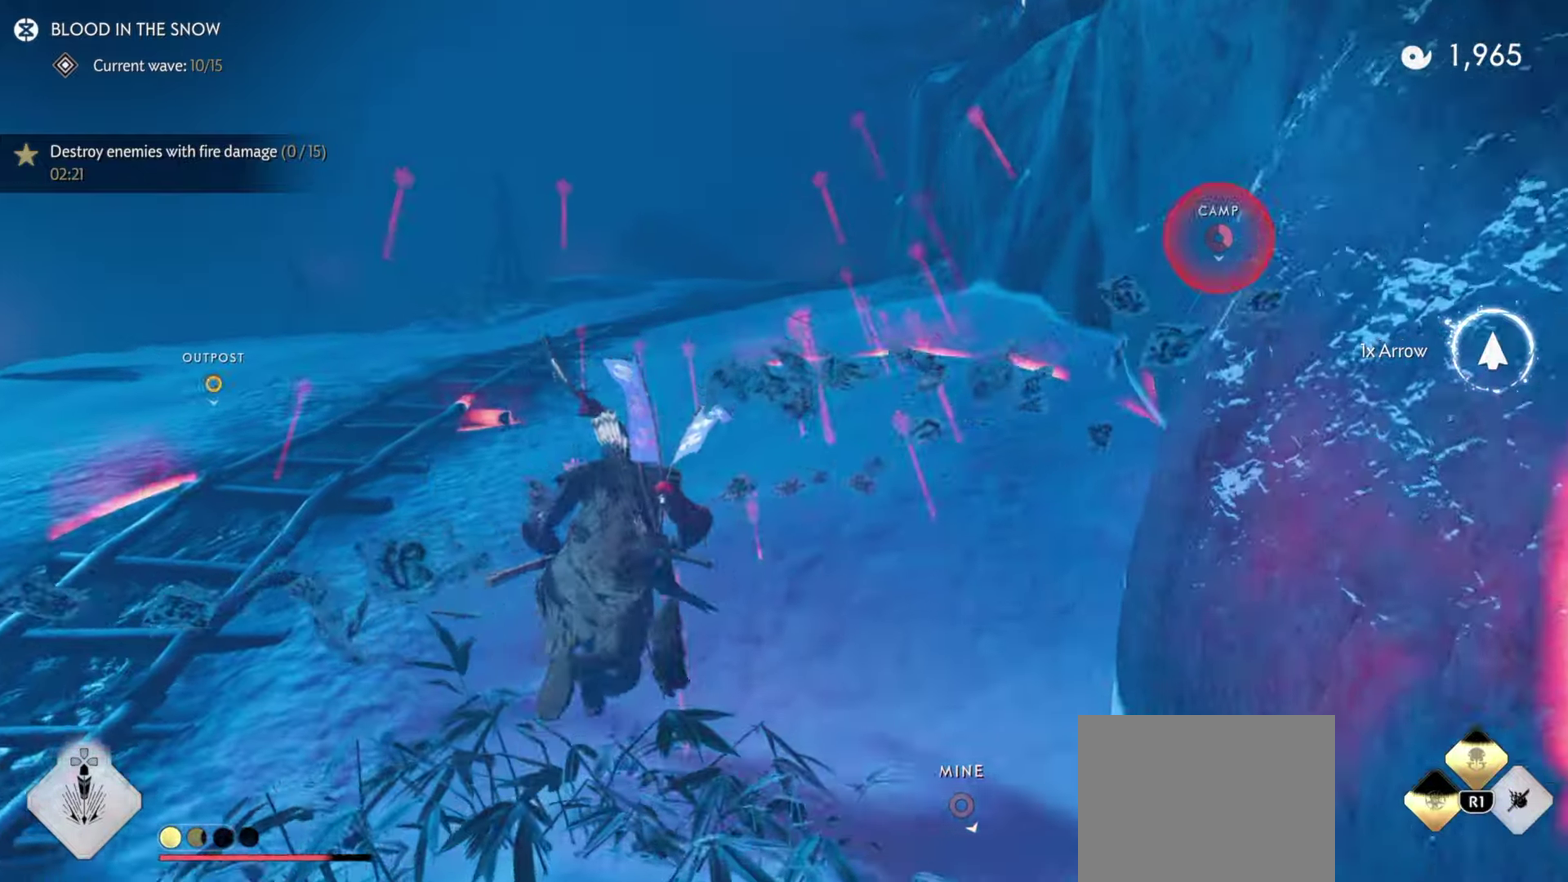
{"dt_ms": 300, "buttons": ["R1", "L3"], "left_stick": "up", "right_stick": "center", "events": [[300, "L3", "down"], [300, "R1", "down"]]}